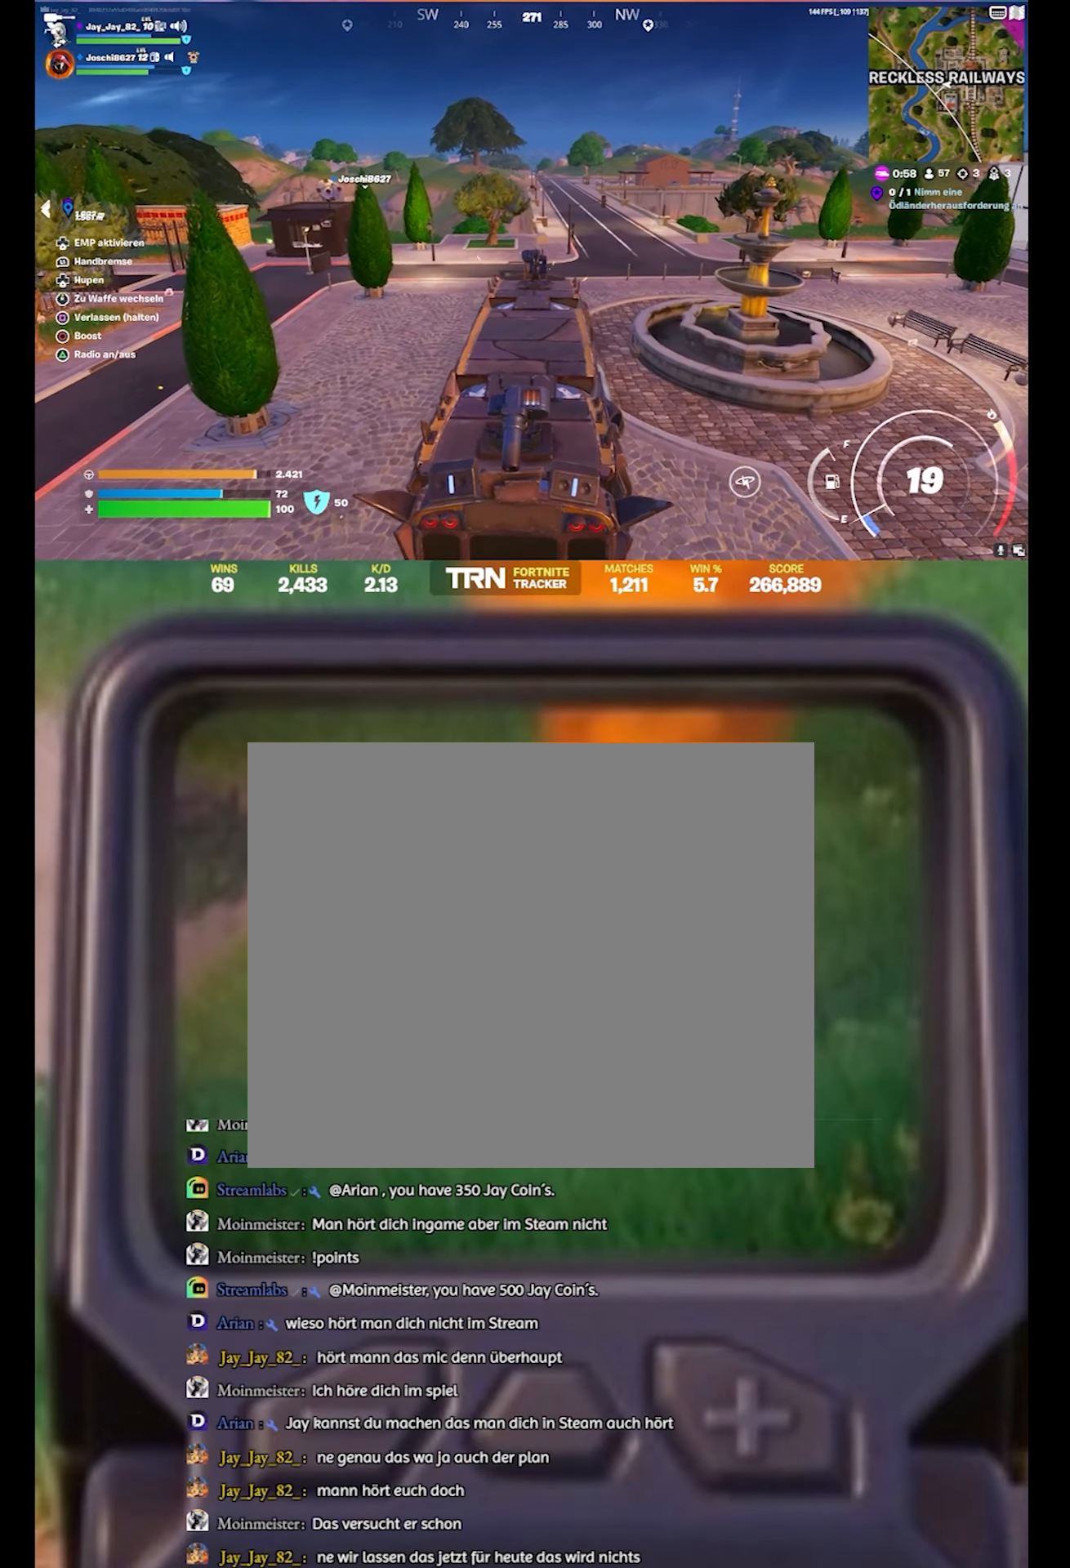
Gameplay with a controller (PlayStation layout); each line is a JSON object with the inputs held at the frame after it. "events" lists button and stick changes between this image and that frame as [ms after this image, input, new state], when the widget could be followed in between.
{"buttons": ["R2"], "left_stick": "up-right", "right_stick": "center", "events": [[450, "left_stick", "up-right"]]}
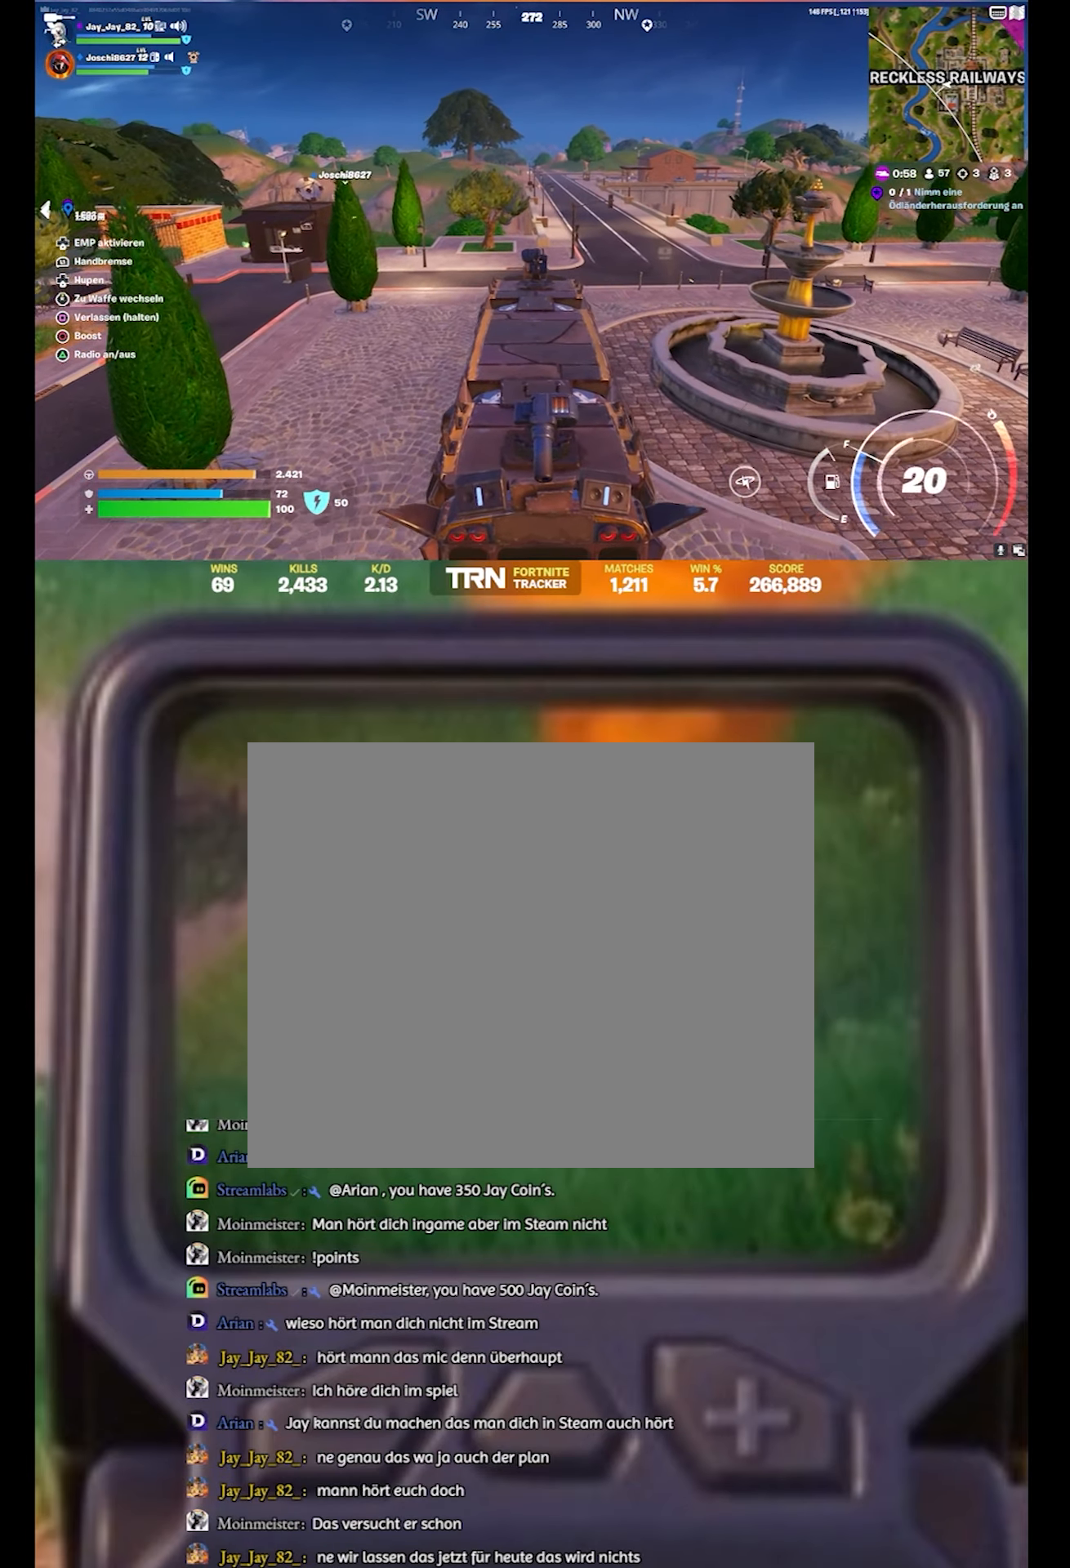
{"buttons": ["R2"], "left_stick": "up", "right_stick": "center", "events": [[417, "left_stick", "up"]]}
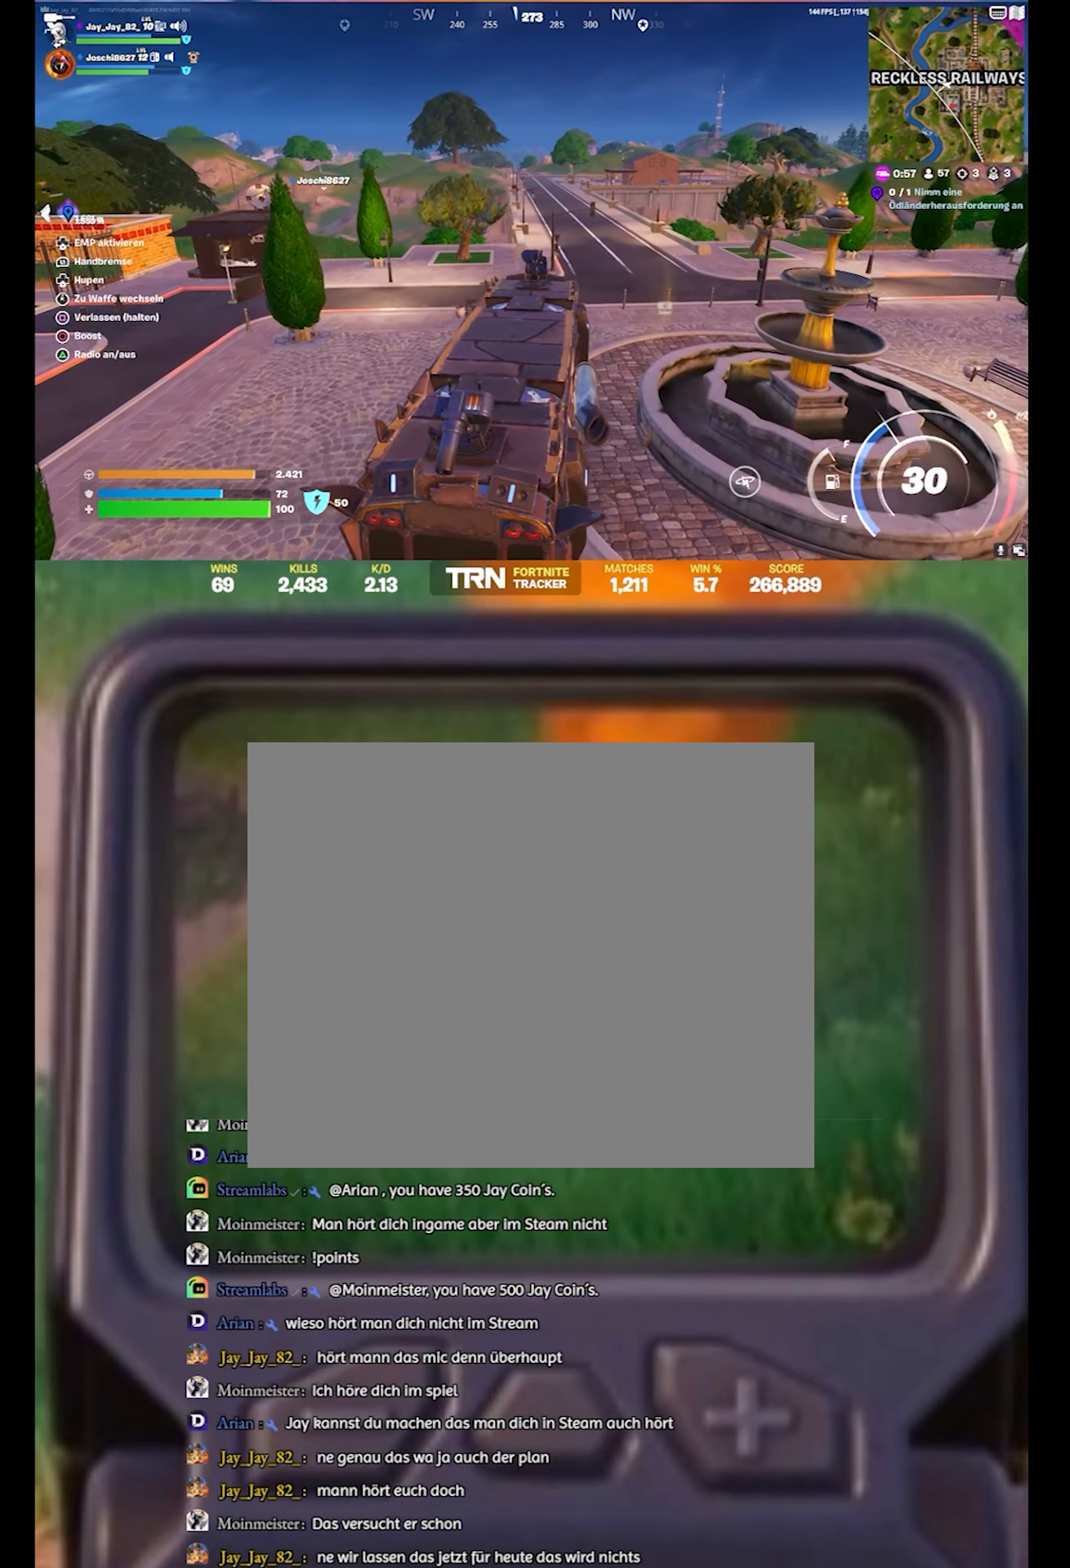
{"buttons": ["R2"], "left_stick": "up", "right_stick": "center", "events": []}
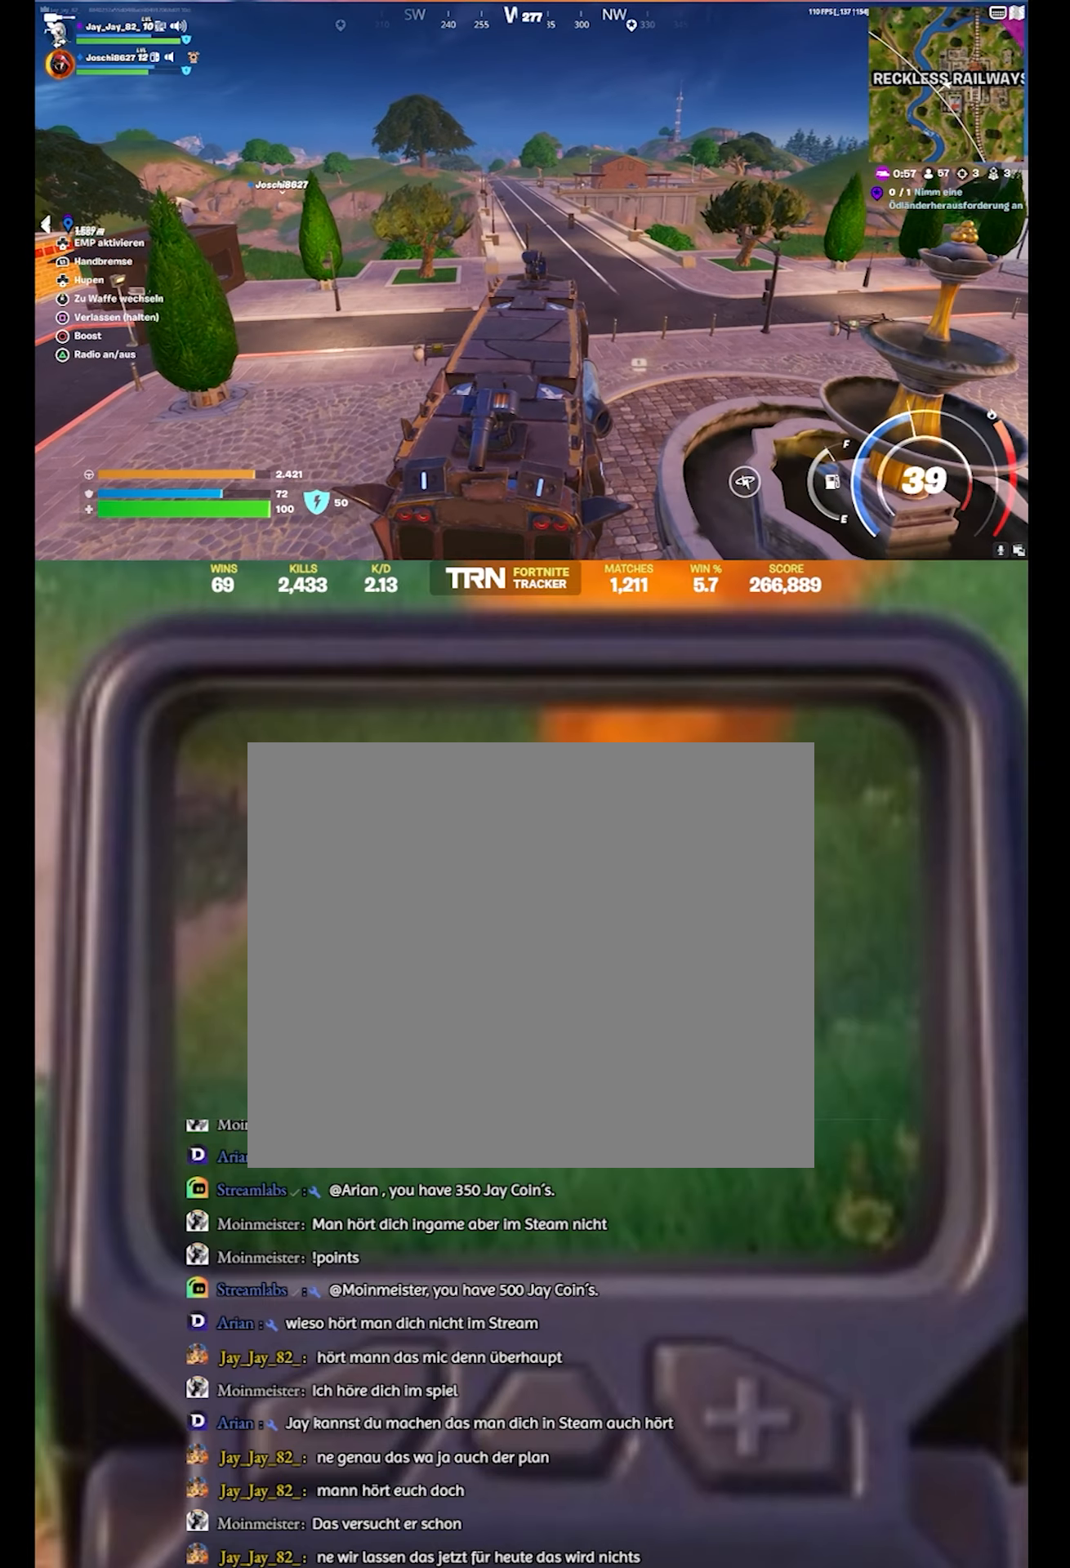
{"buttons": ["R2"], "left_stick": "up", "right_stick": "center", "events": []}
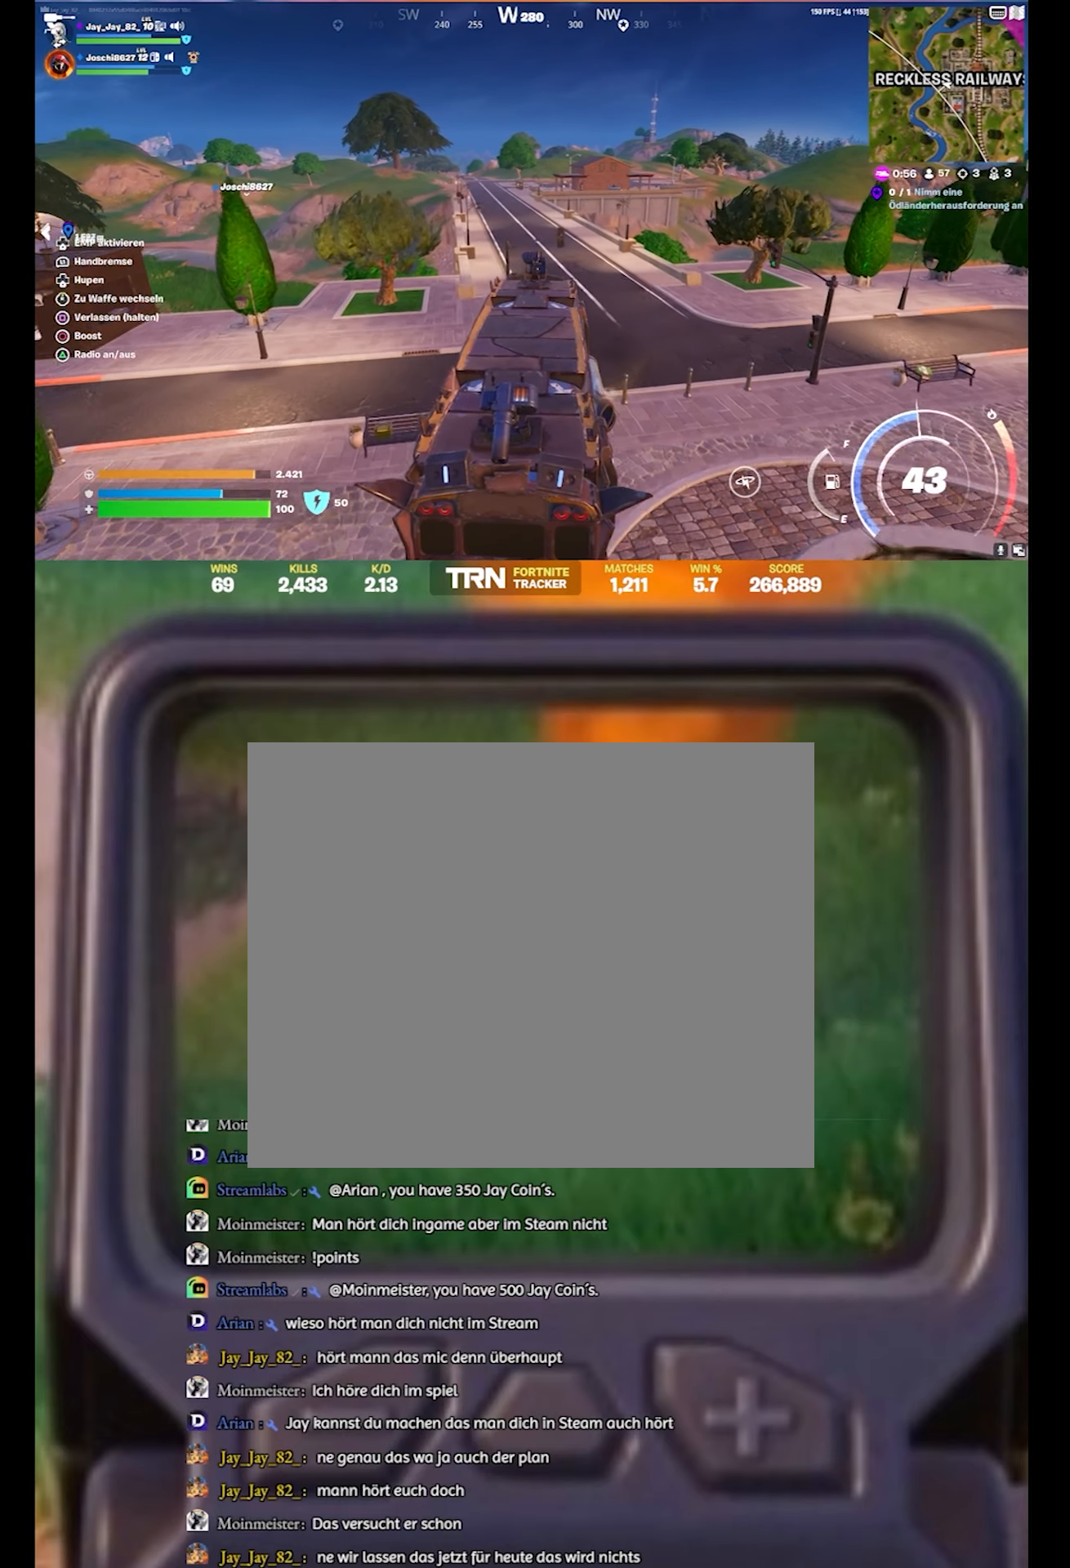
{"buttons": ["R2"], "left_stick": "up", "right_stick": "up-left", "events": [[166, "right_stick", "up-left"]]}
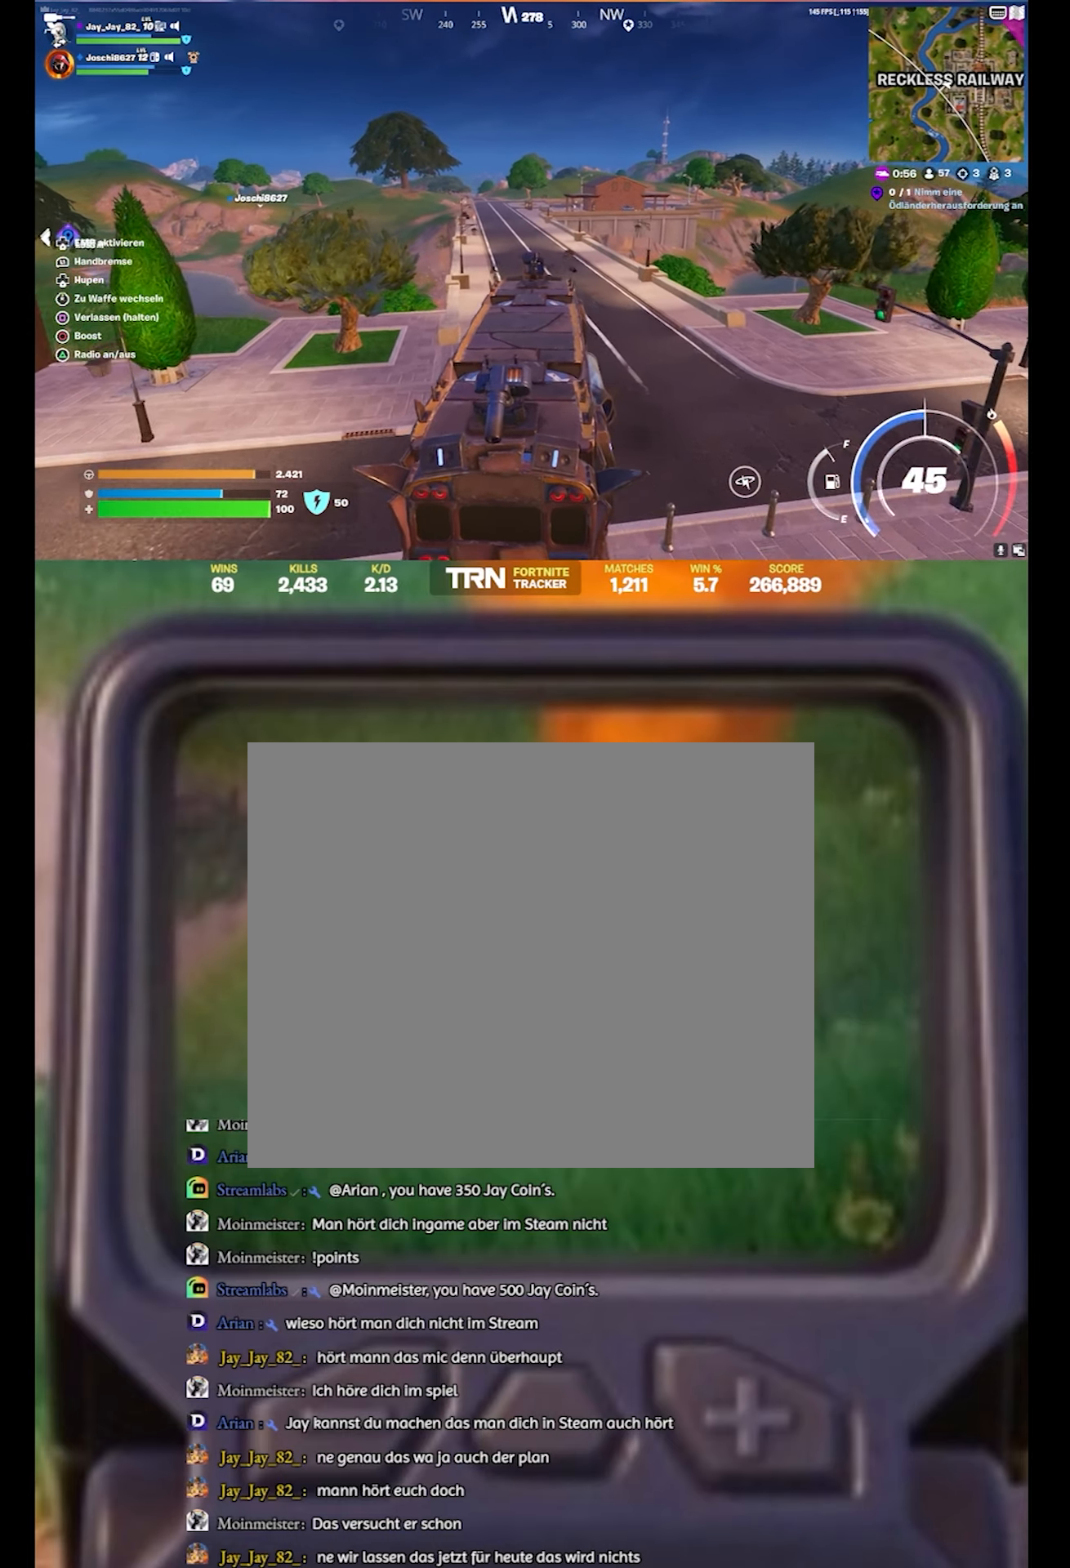
{"buttons": ["R2", "L3"], "left_stick": "up", "right_stick": "center", "events": [[50, "right_stick", "center"], [416, "L3", "down"]]}
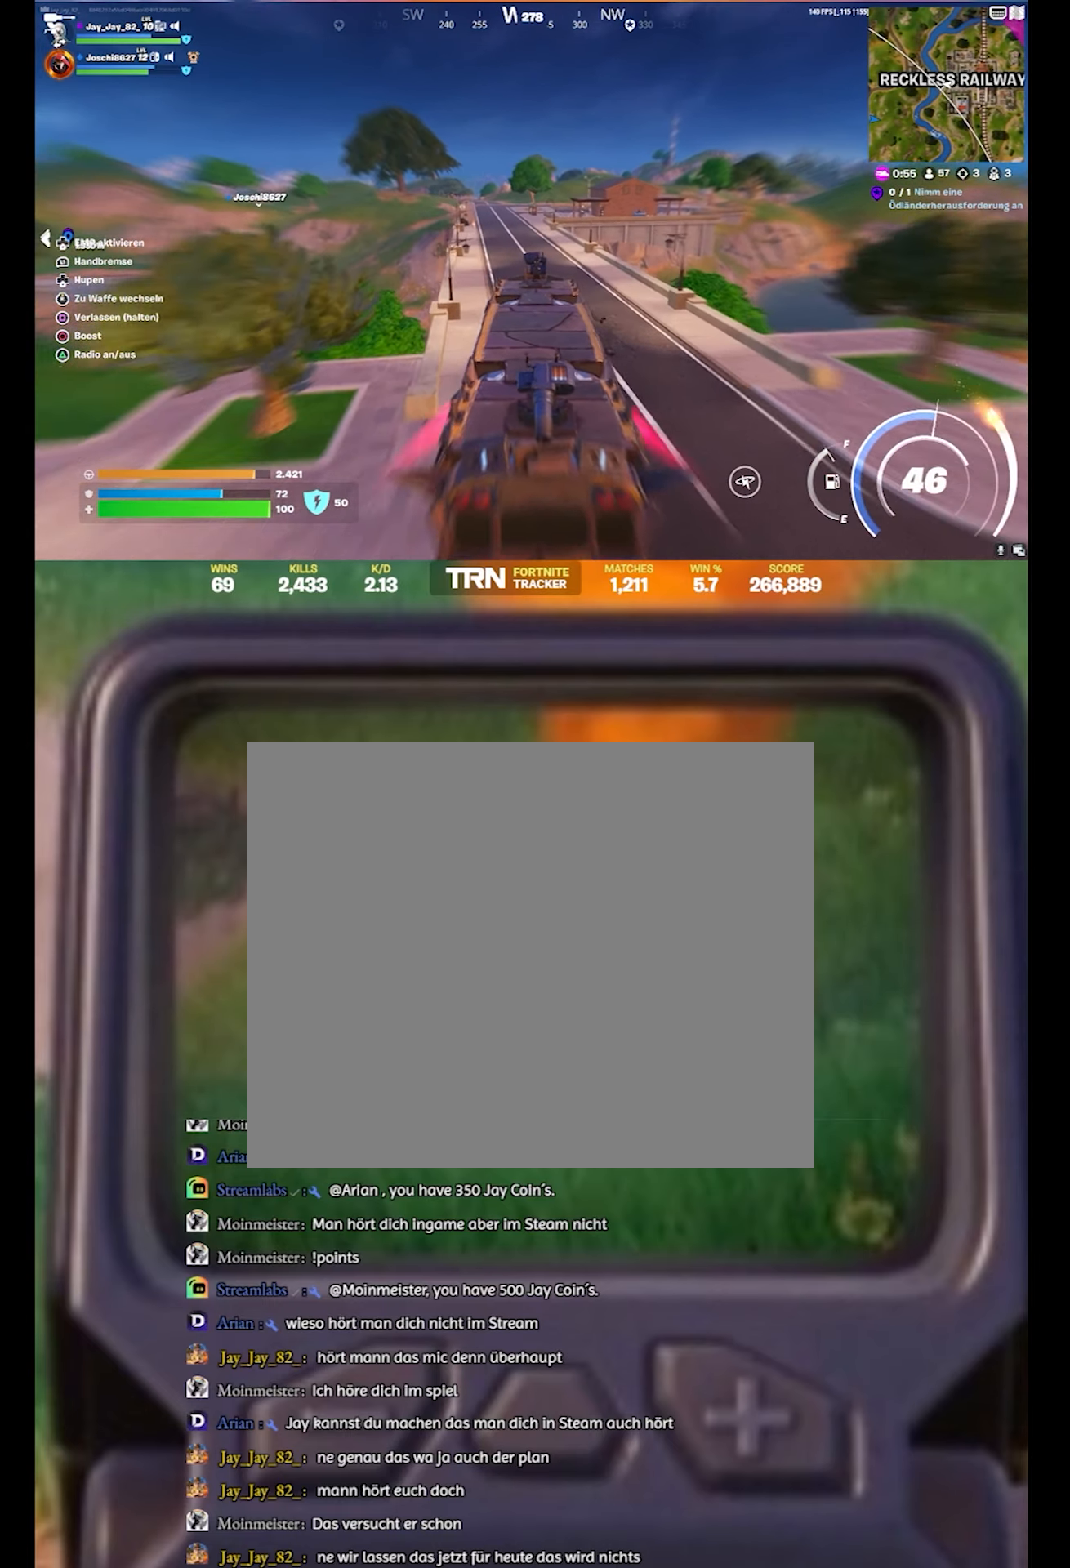
{"buttons": ["R2", "L3"], "left_stick": "up", "right_stick": "center", "events": []}
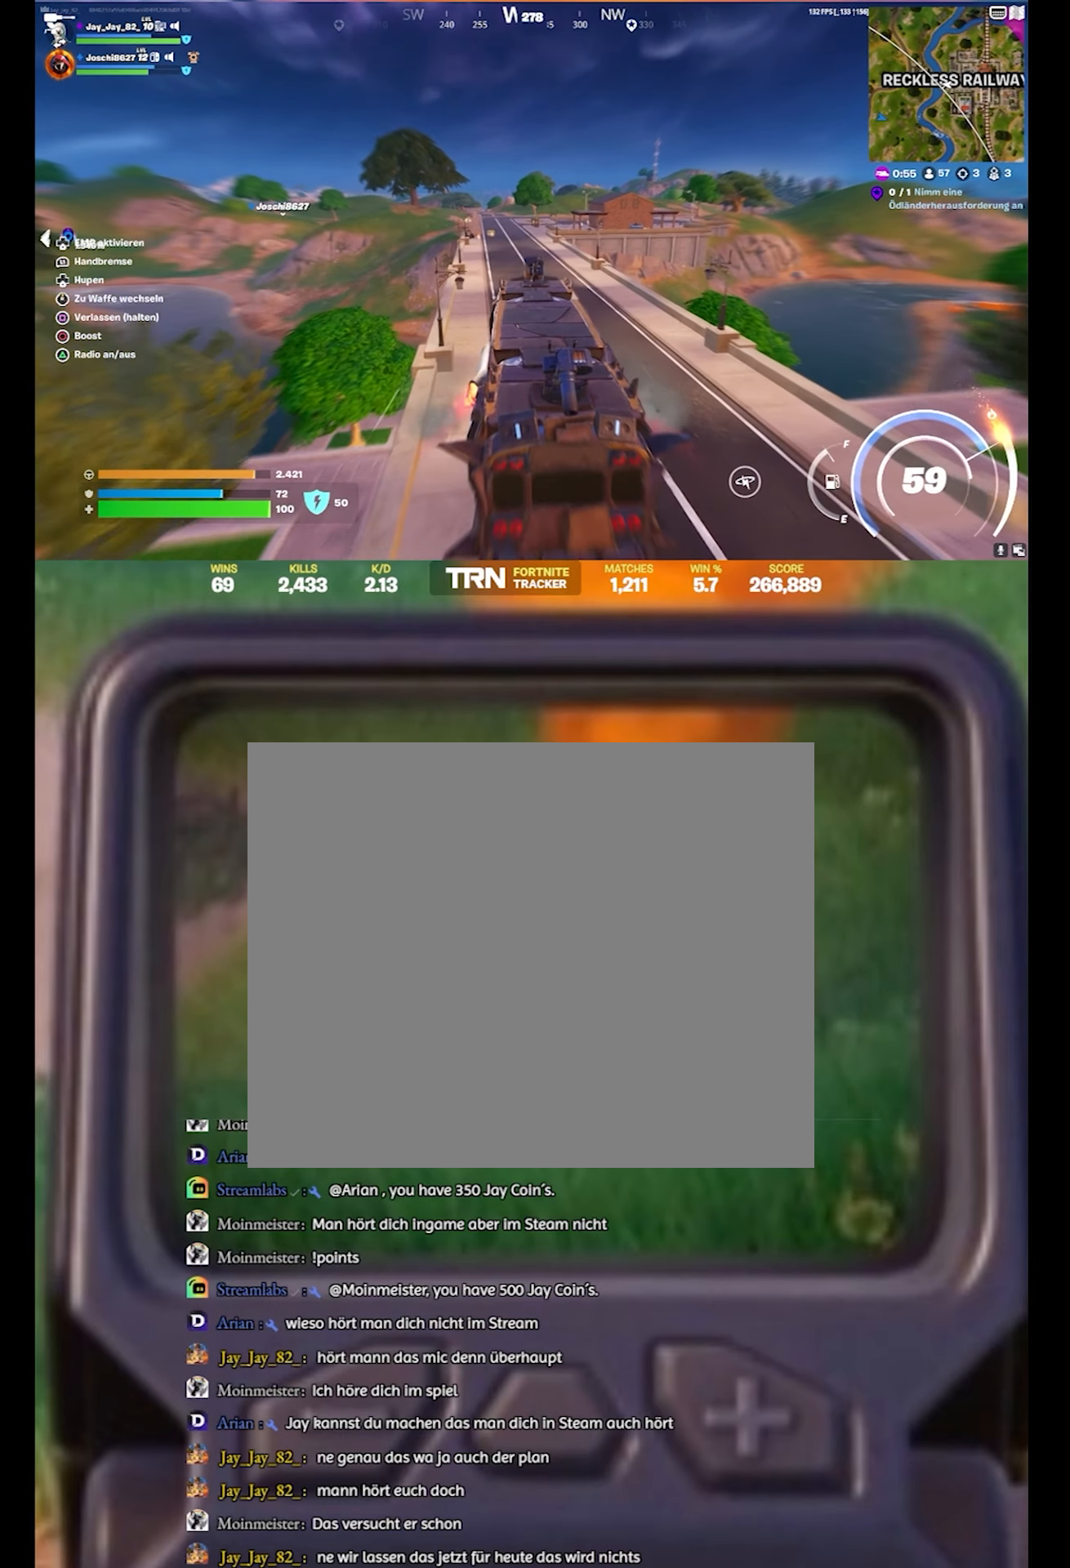
{"buttons": ["R2", "L3"], "left_stick": "up", "right_stick": "center", "events": []}
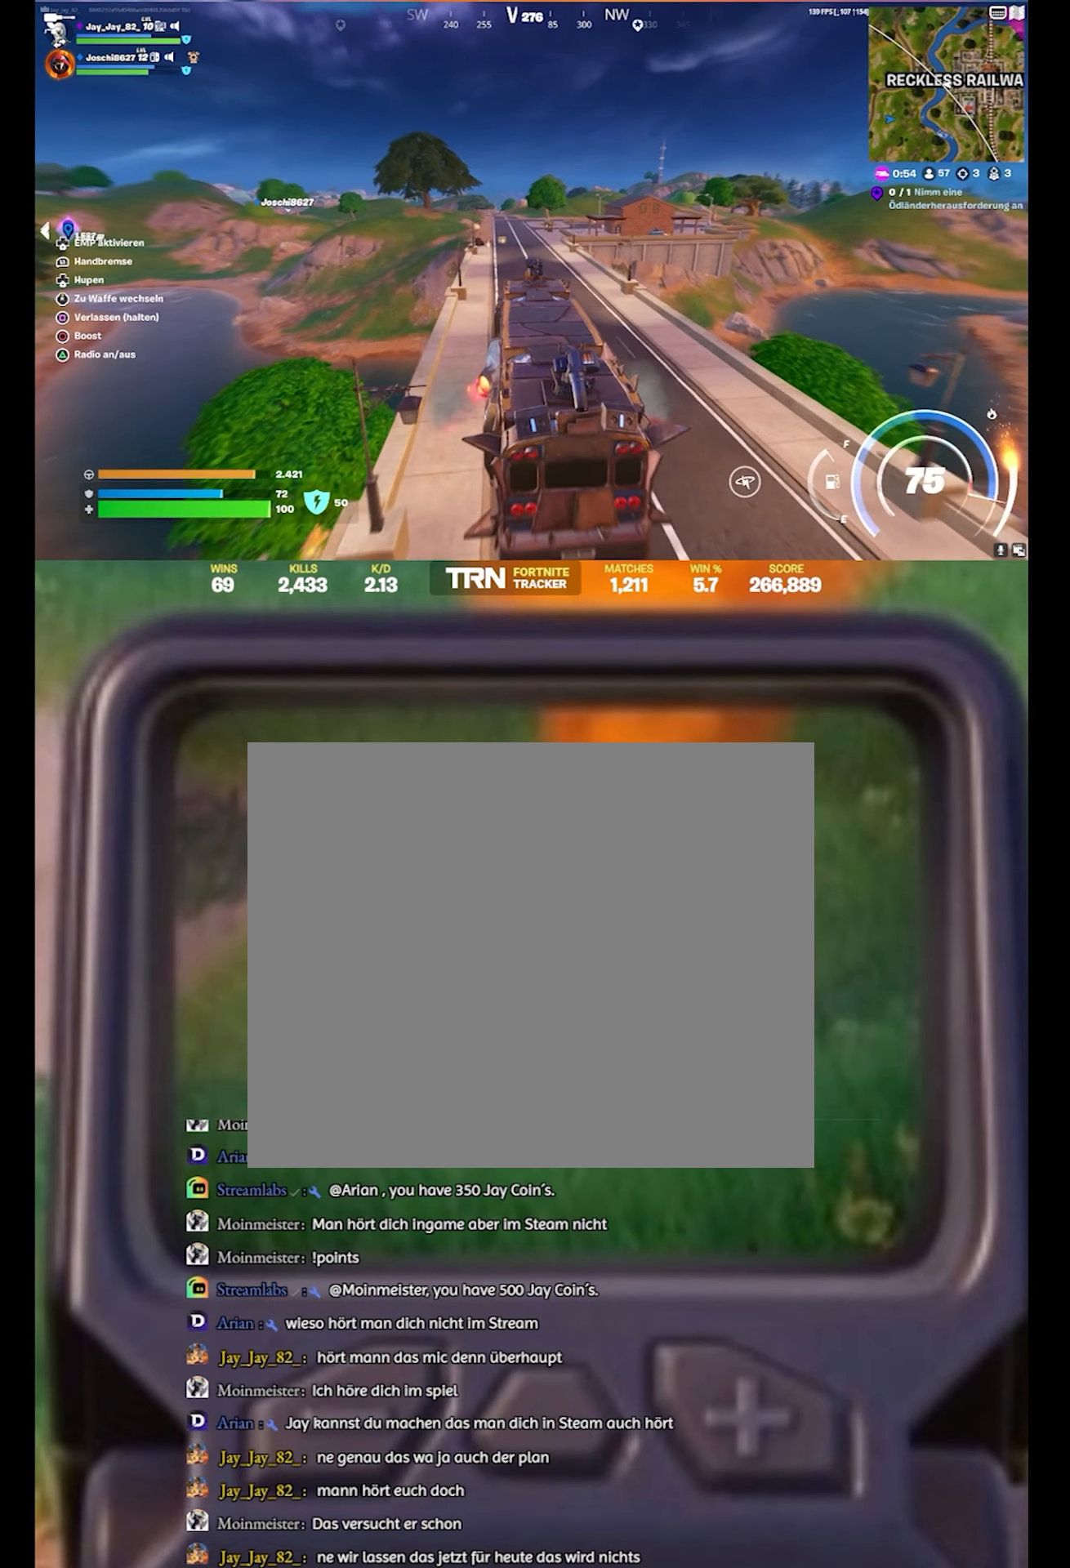
{"buttons": ["R2"], "left_stick": "up", "right_stick": "center", "events": [[316, "L3", "up"]]}
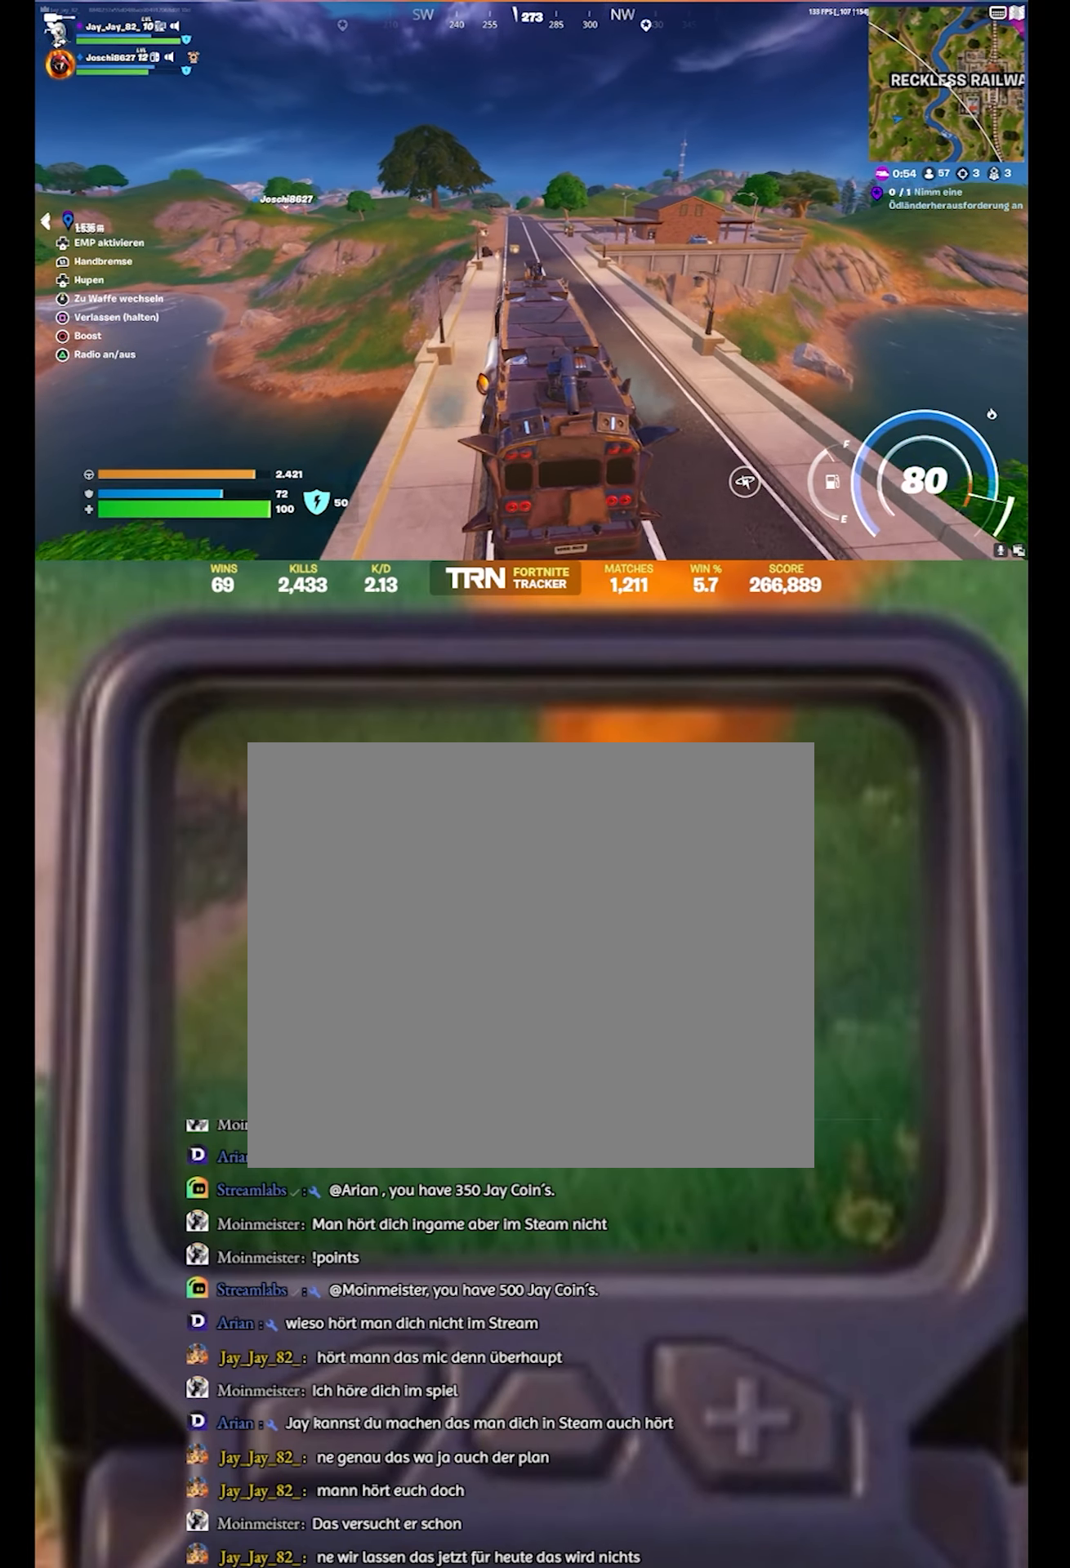
{"buttons": ["R2"], "left_stick": "up", "right_stick": "center", "events": []}
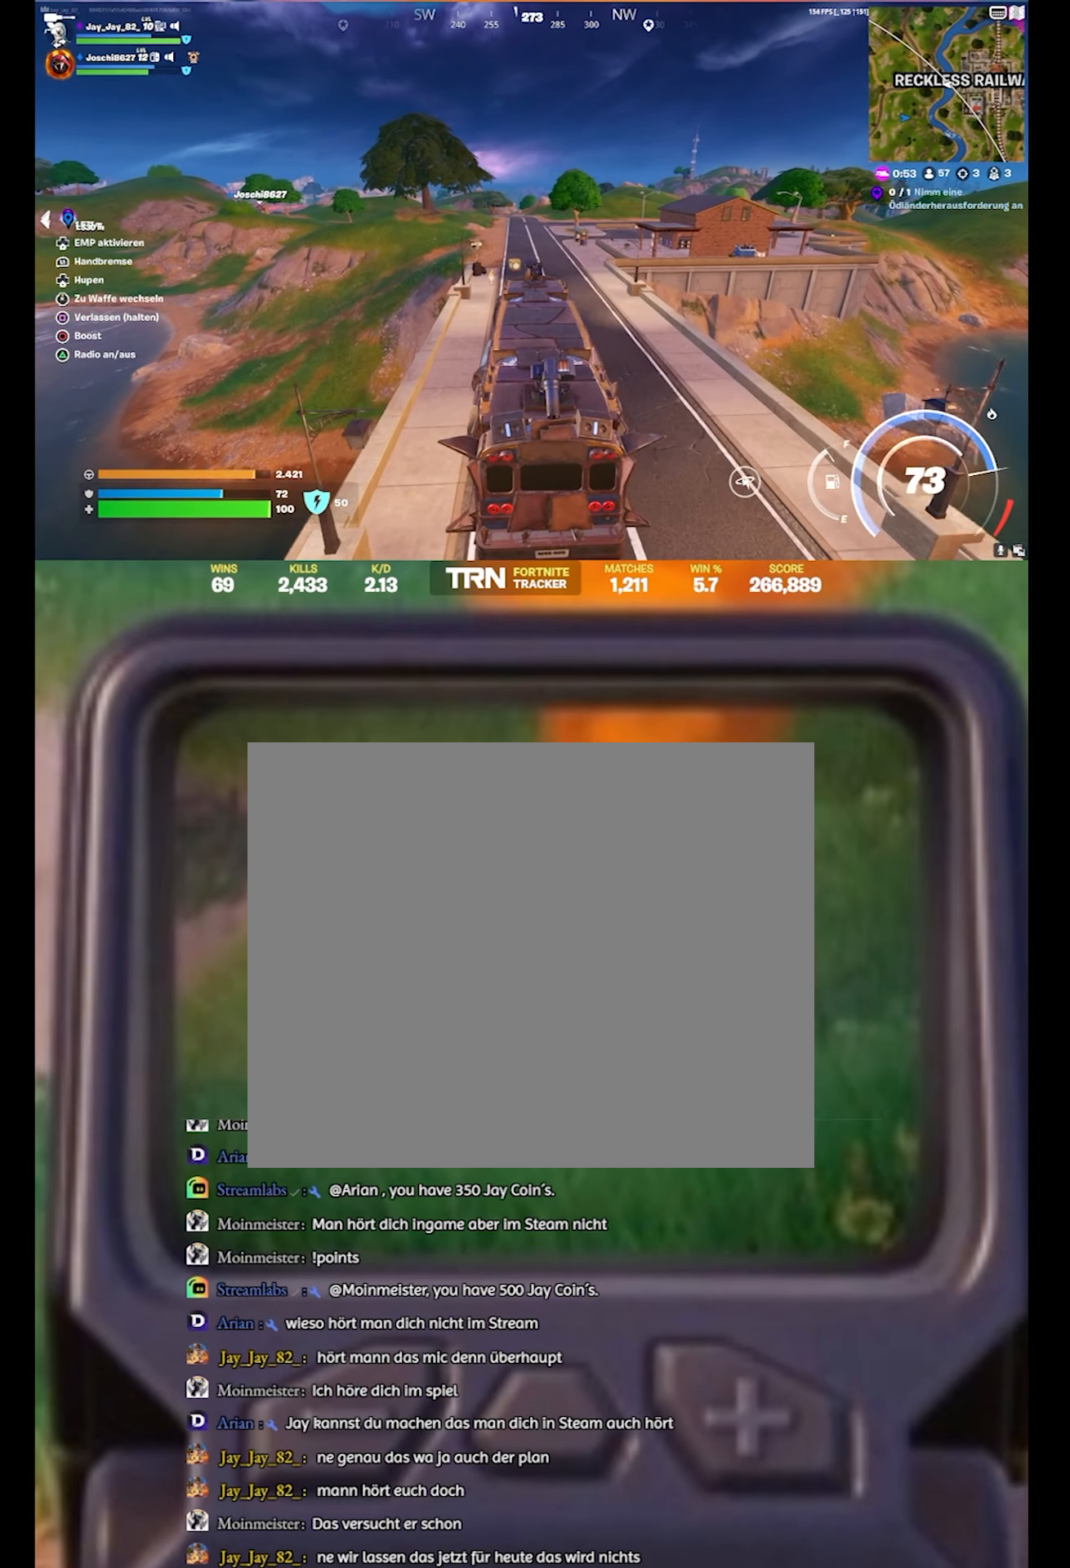
{"buttons": ["R2"], "left_stick": "up", "right_stick": "center", "events": []}
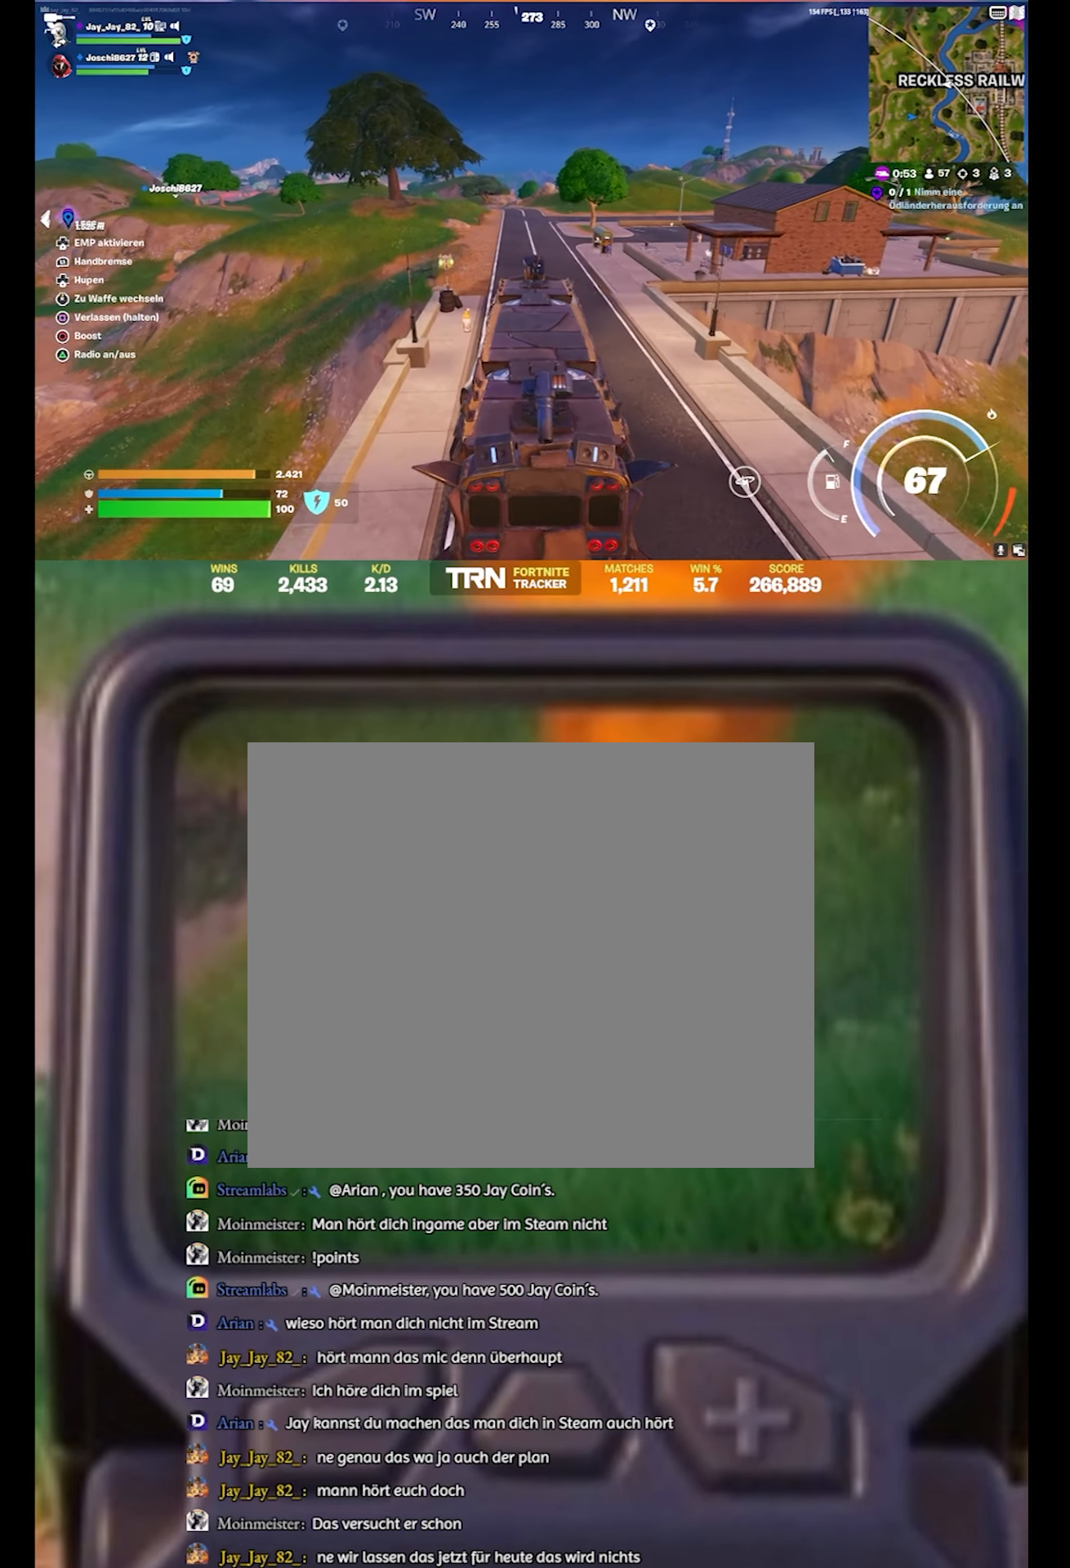
{"buttons": ["R2"], "left_stick": "up", "right_stick": "center", "events": []}
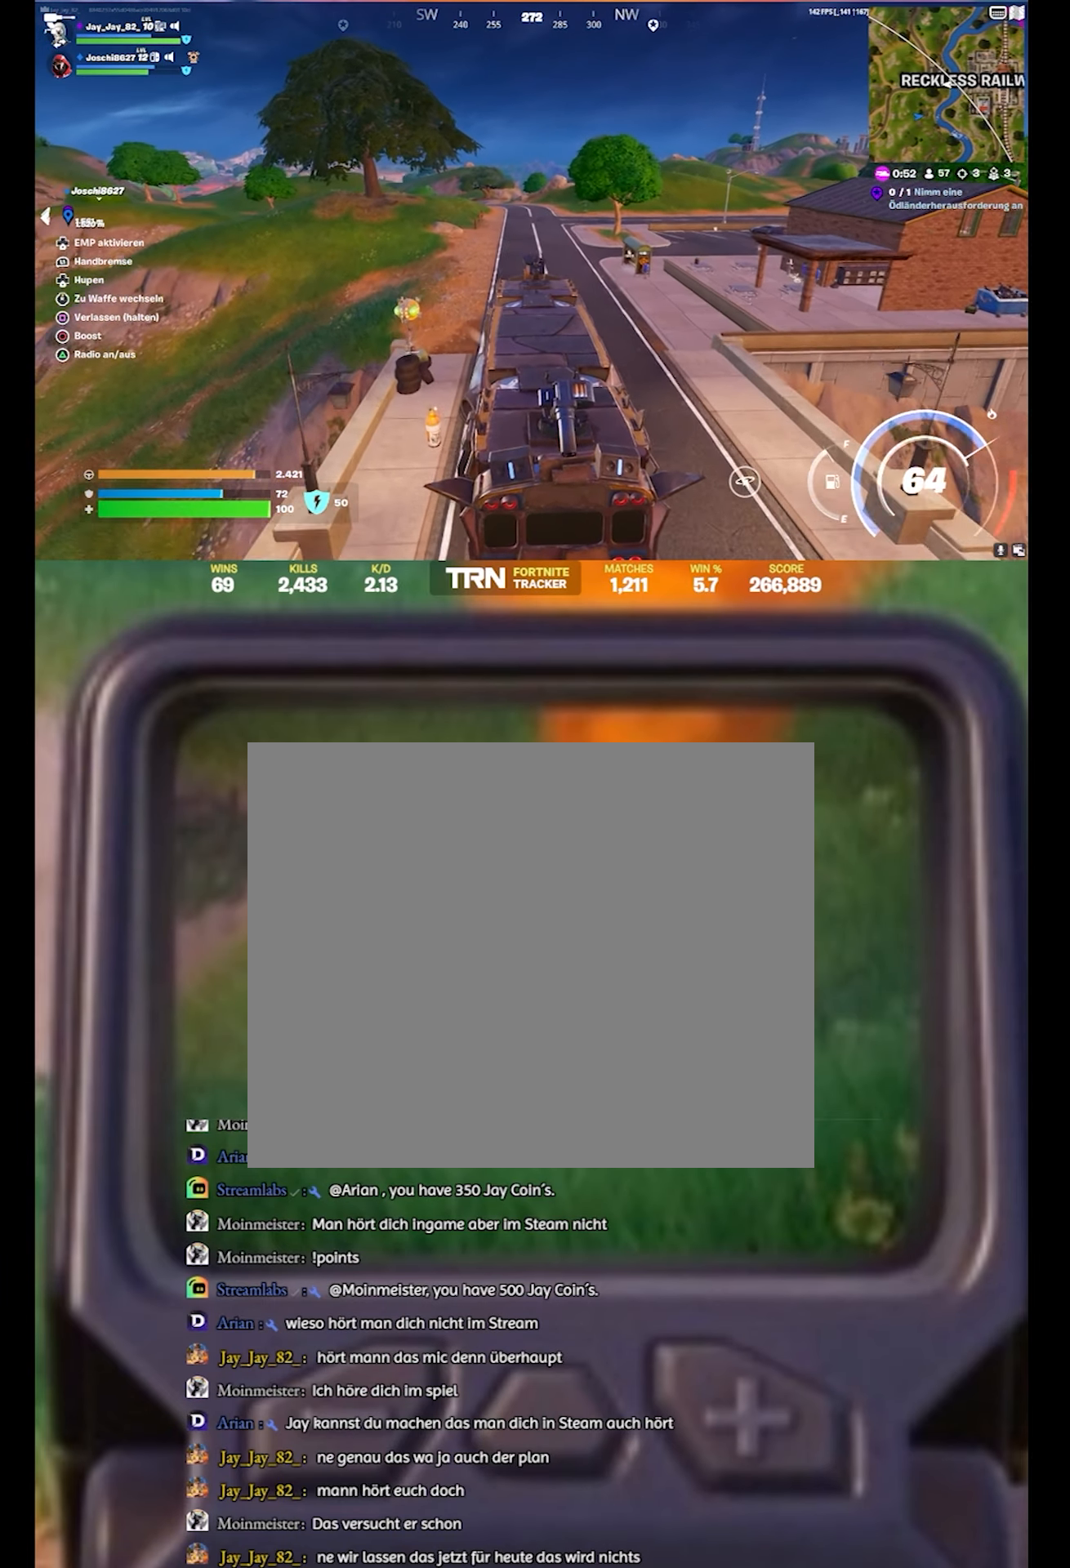
{"buttons": ["R2"], "left_stick": "up", "right_stick": "center", "events": []}
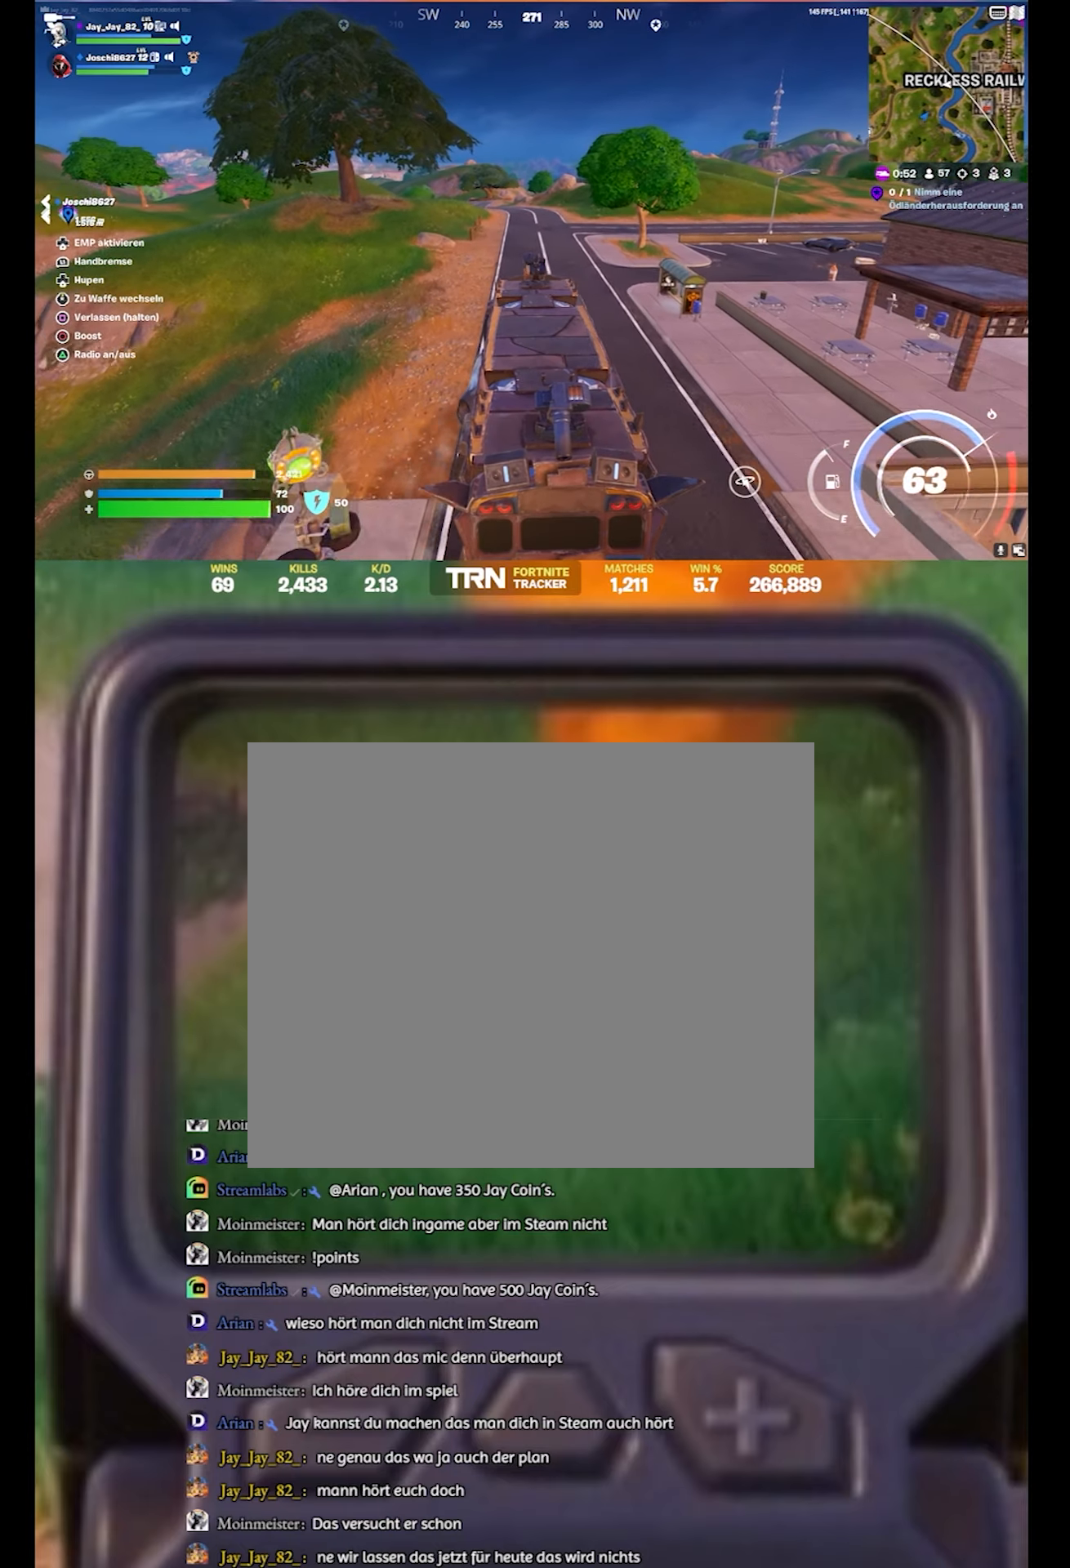
{"buttons": ["R2"], "left_stick": "up", "right_stick": "right", "events": [[367, "right_stick", "right"]]}
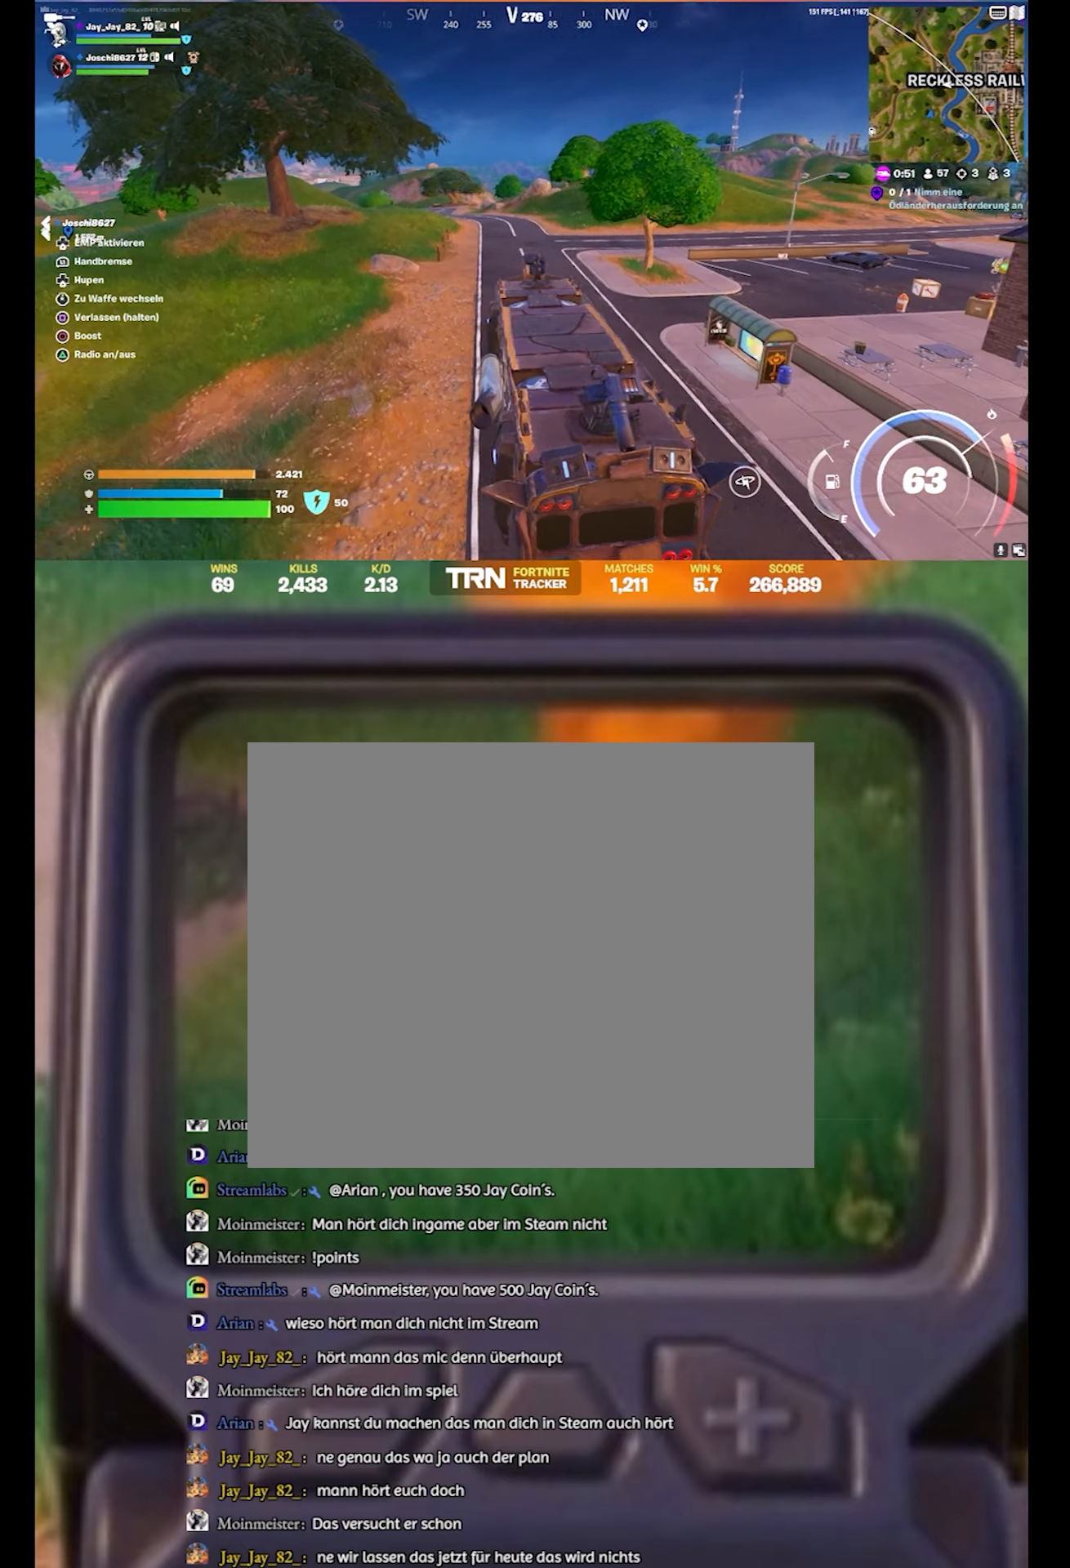
{"buttons": ["R2"], "left_stick": "up-left", "right_stick": "center", "events": [[33, "left_stick", "up-left"], [233, "right_stick", "center"]]}
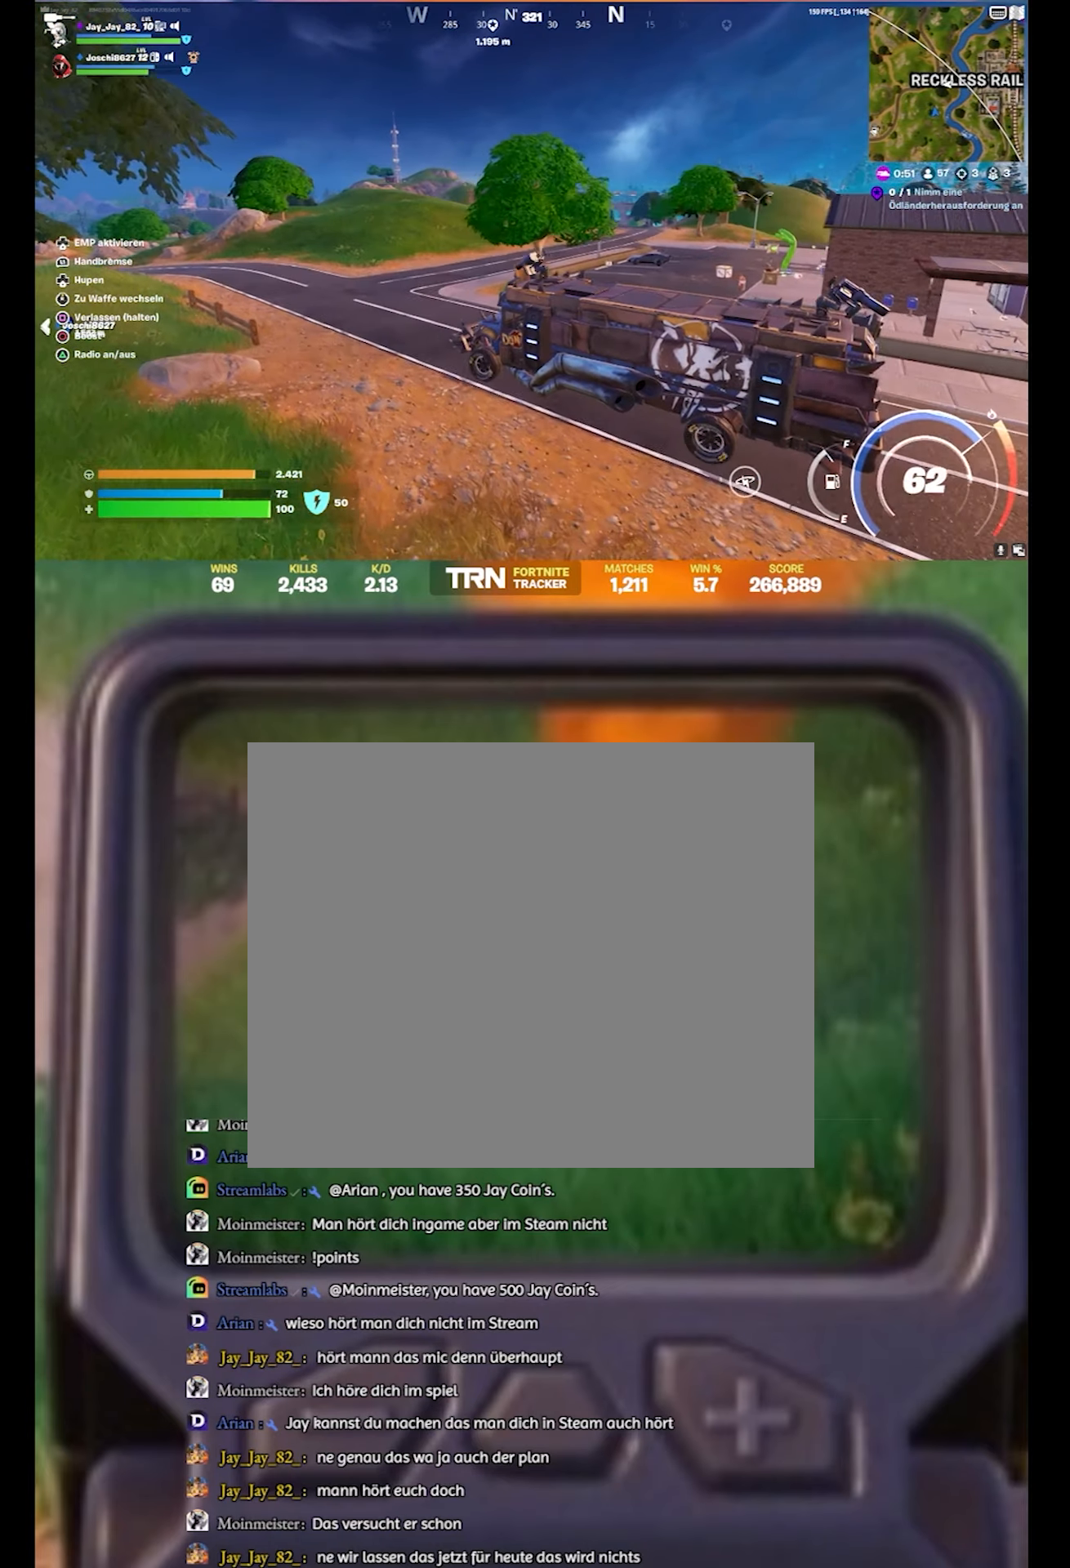
{"buttons": ["R2"], "left_stick": "up", "right_stick": "center", "events": [[417, "left_stick", "up"]]}
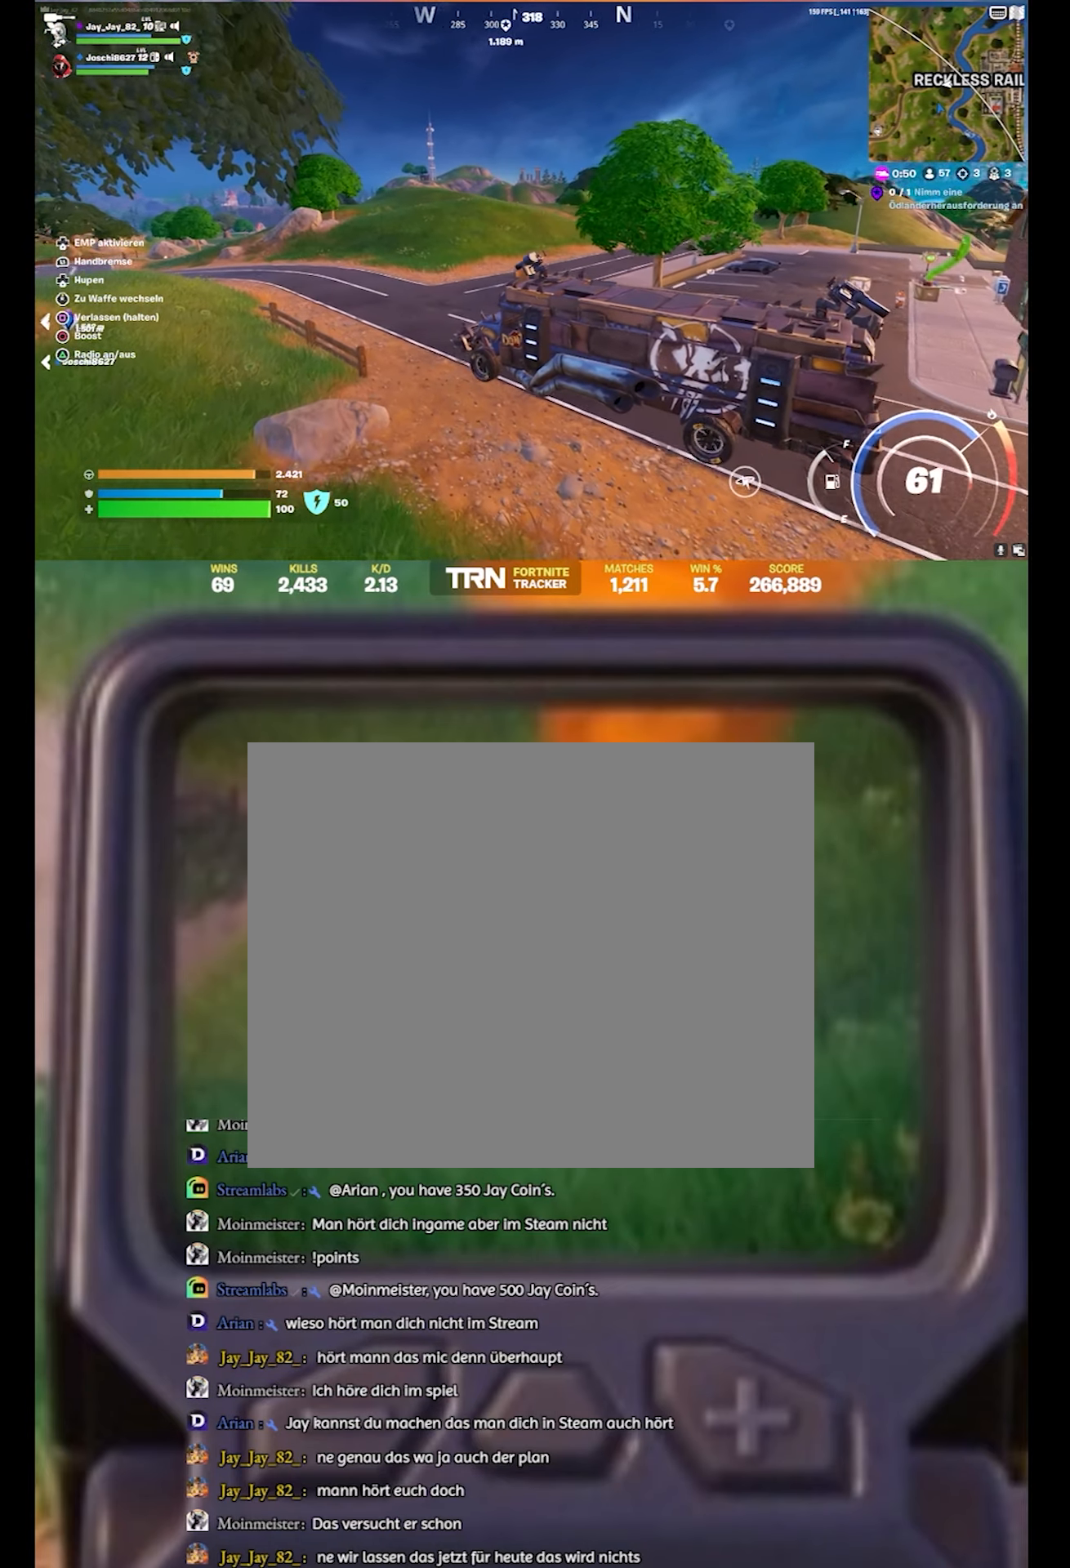
{"buttons": ["R2"], "left_stick": "up", "right_stick": "left", "events": [[100, "right_stick", "left"]]}
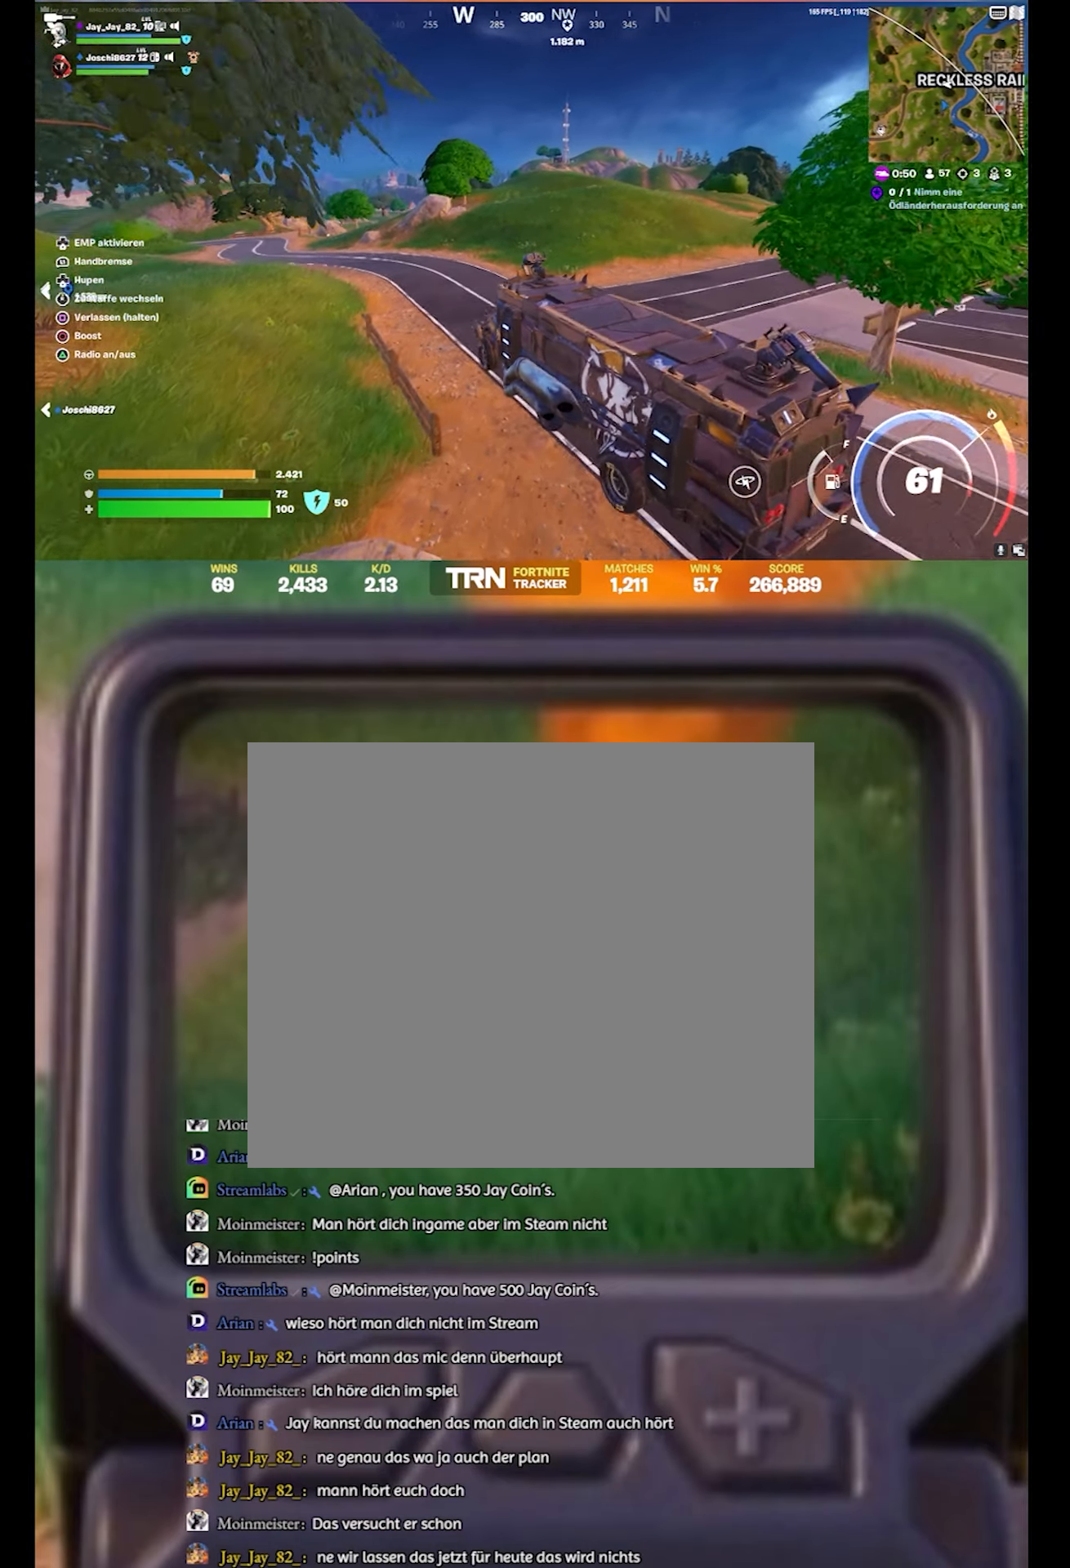
{"buttons": ["R2"], "left_stick": "up", "right_stick": "left", "events": []}
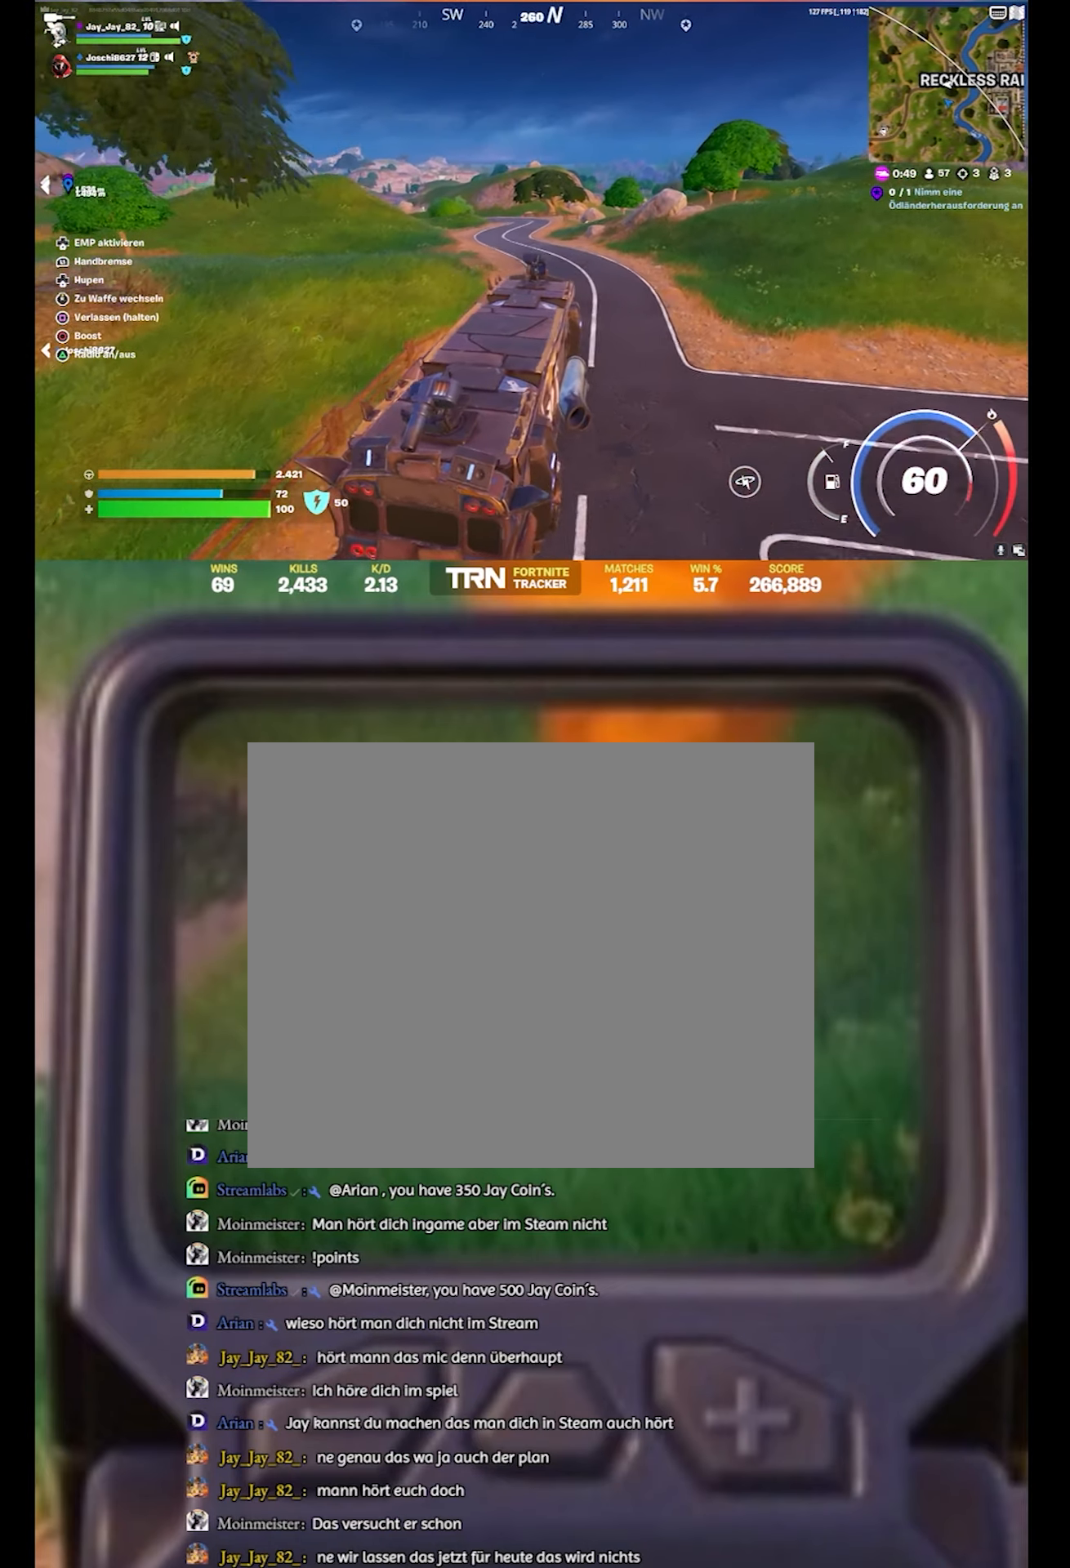
{"buttons": ["R2"], "left_stick": "up", "right_stick": "left", "events": []}
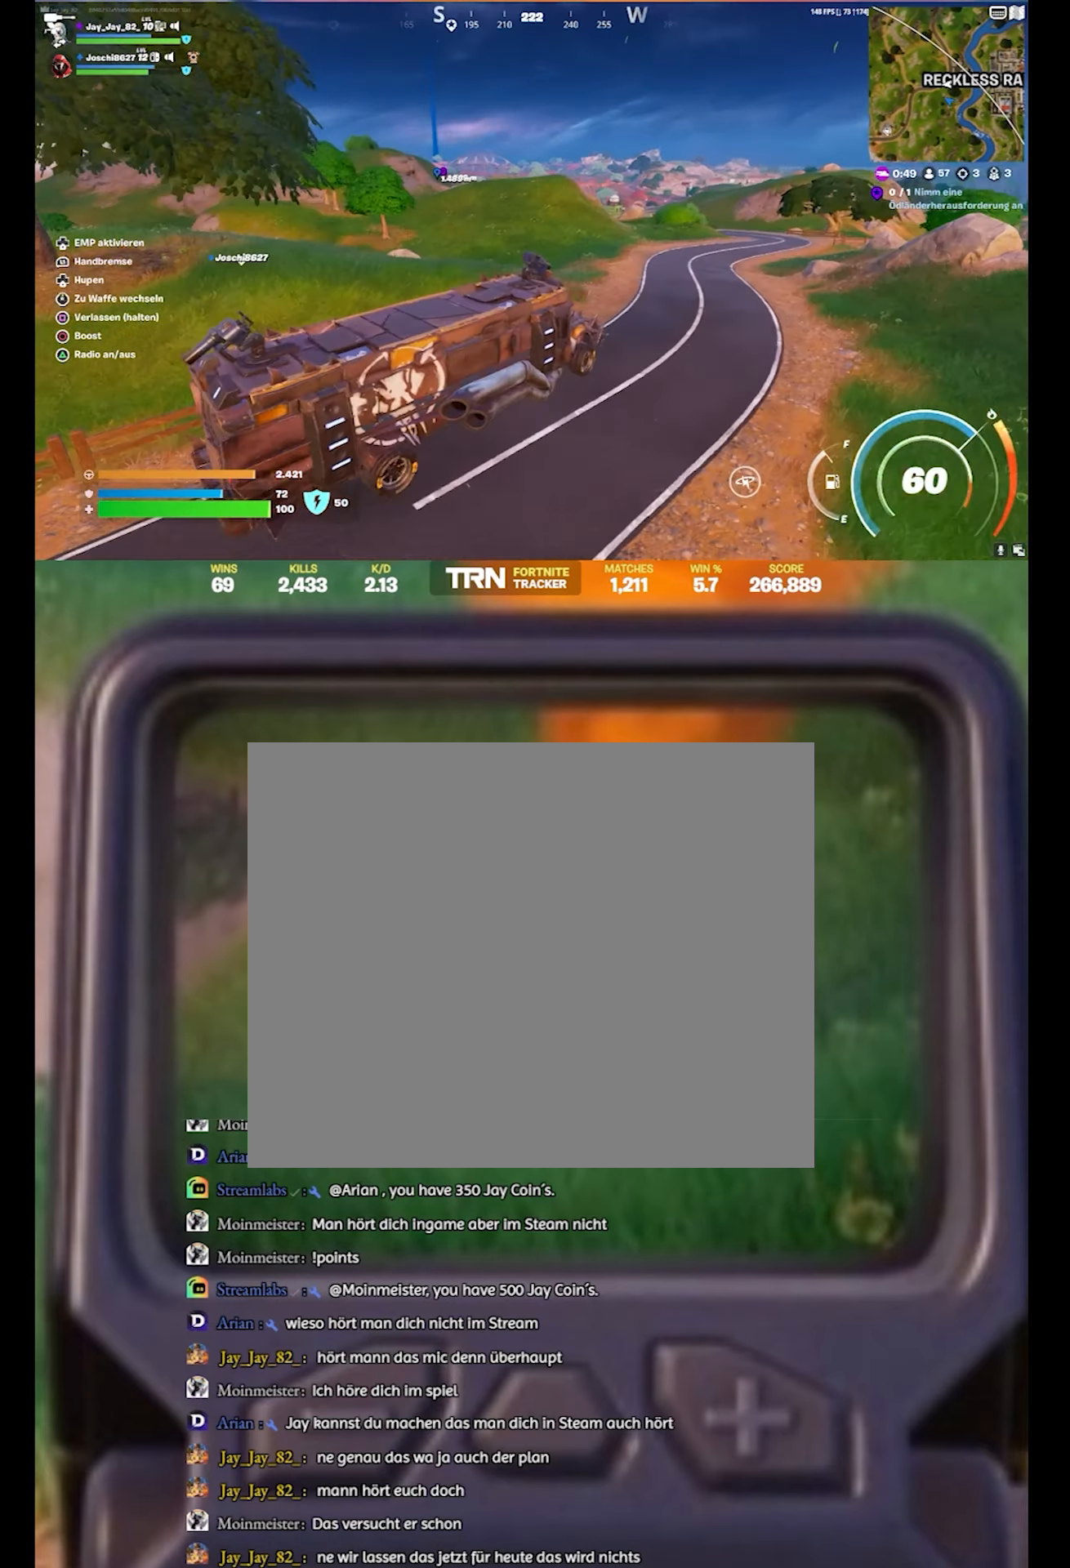
{"buttons": ["R2"], "left_stick": "up", "right_stick": "center", "events": [[233, "right_stick", "center"]]}
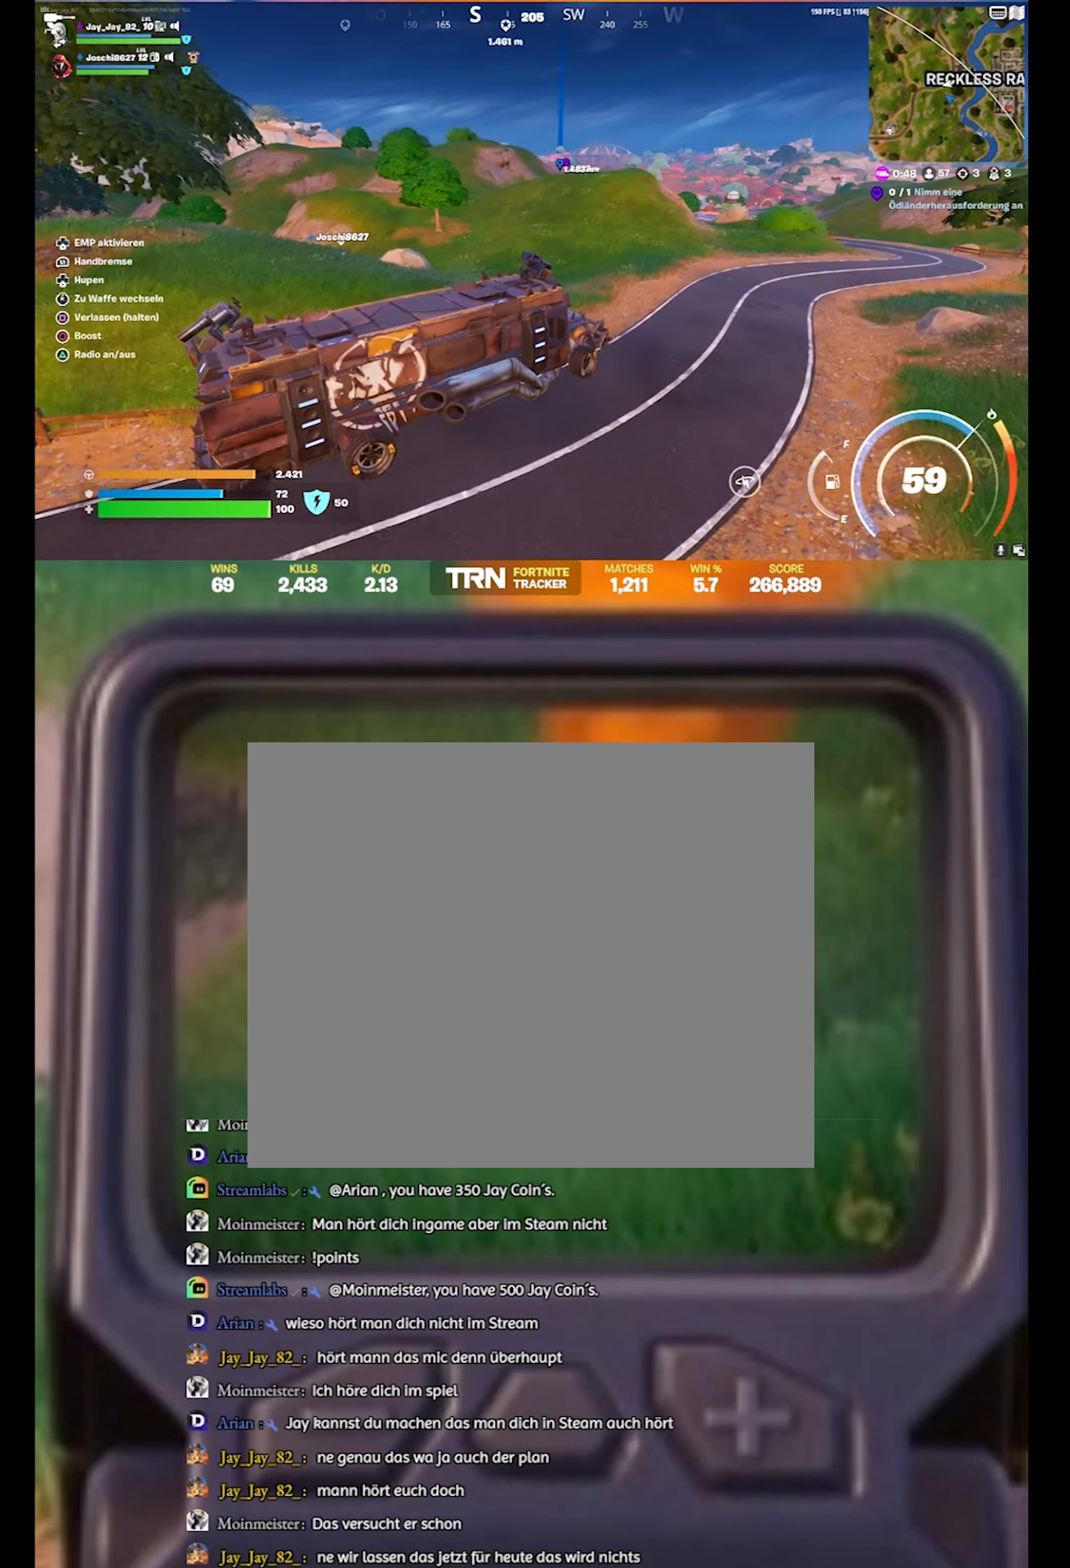
{"buttons": ["R2"], "left_stick": "up", "right_stick": "down-right", "events": [[367, "right_stick", "down-right"]]}
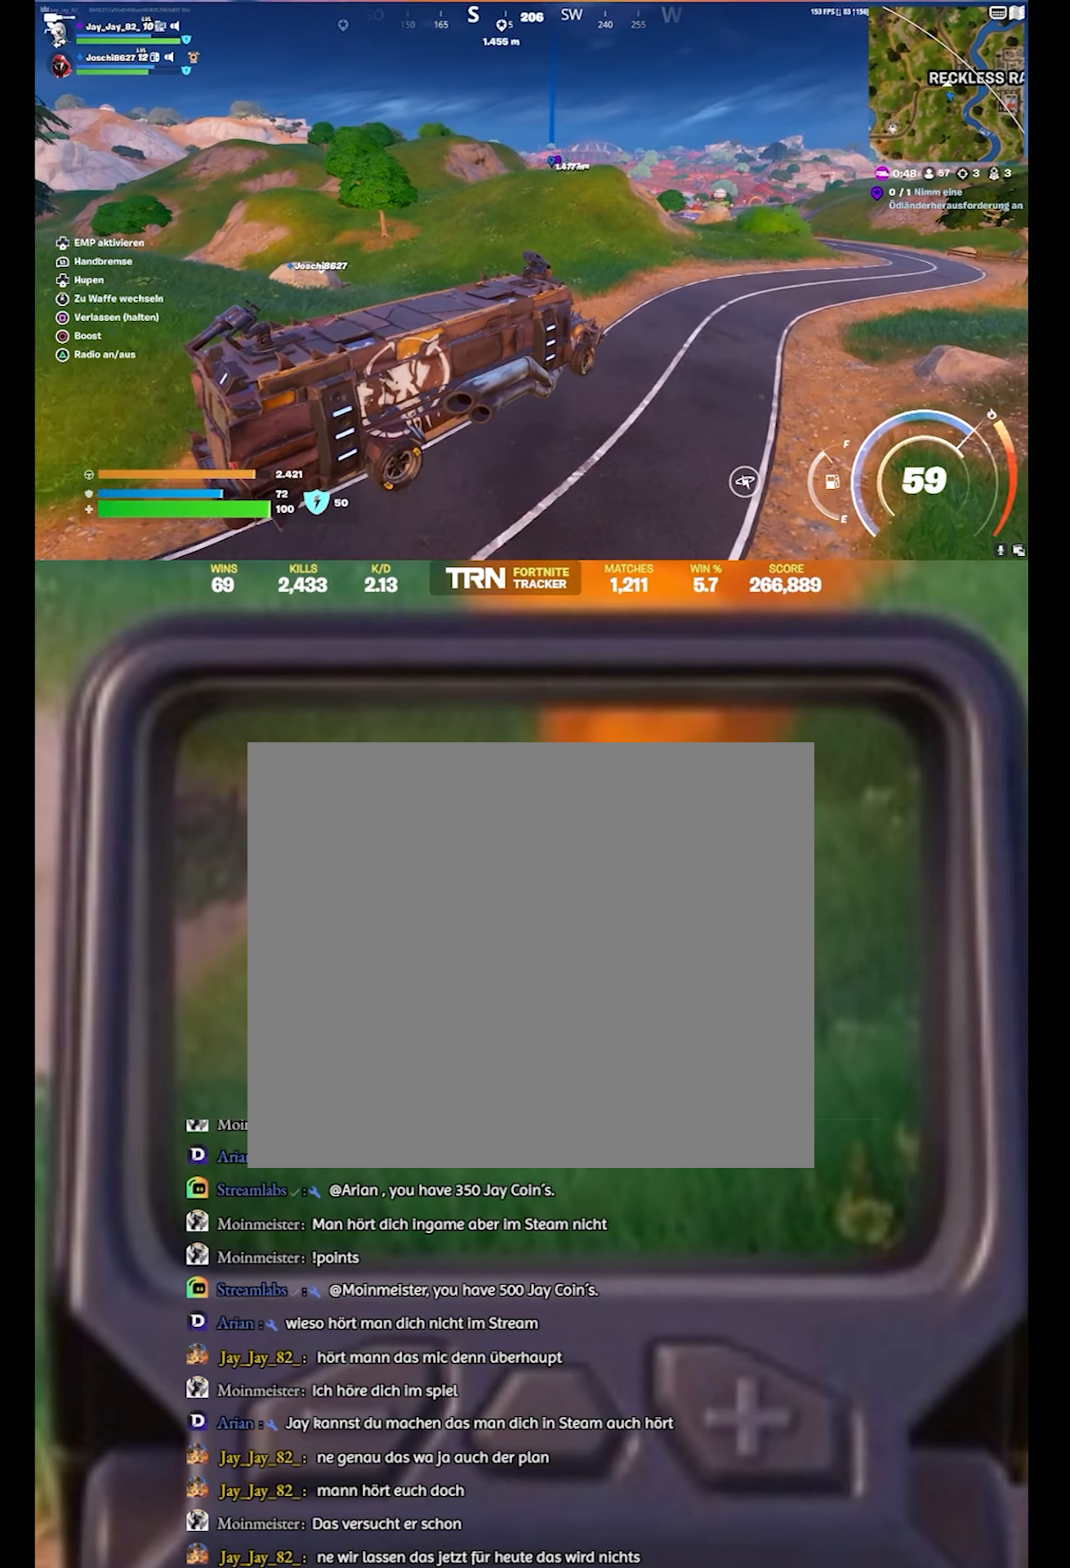
{"buttons": ["R2"], "left_stick": "up-right", "right_stick": "center", "events": [[217, "right_stick", "down"], [283, "left_stick", "up-right"], [383, "right_stick", "center"]]}
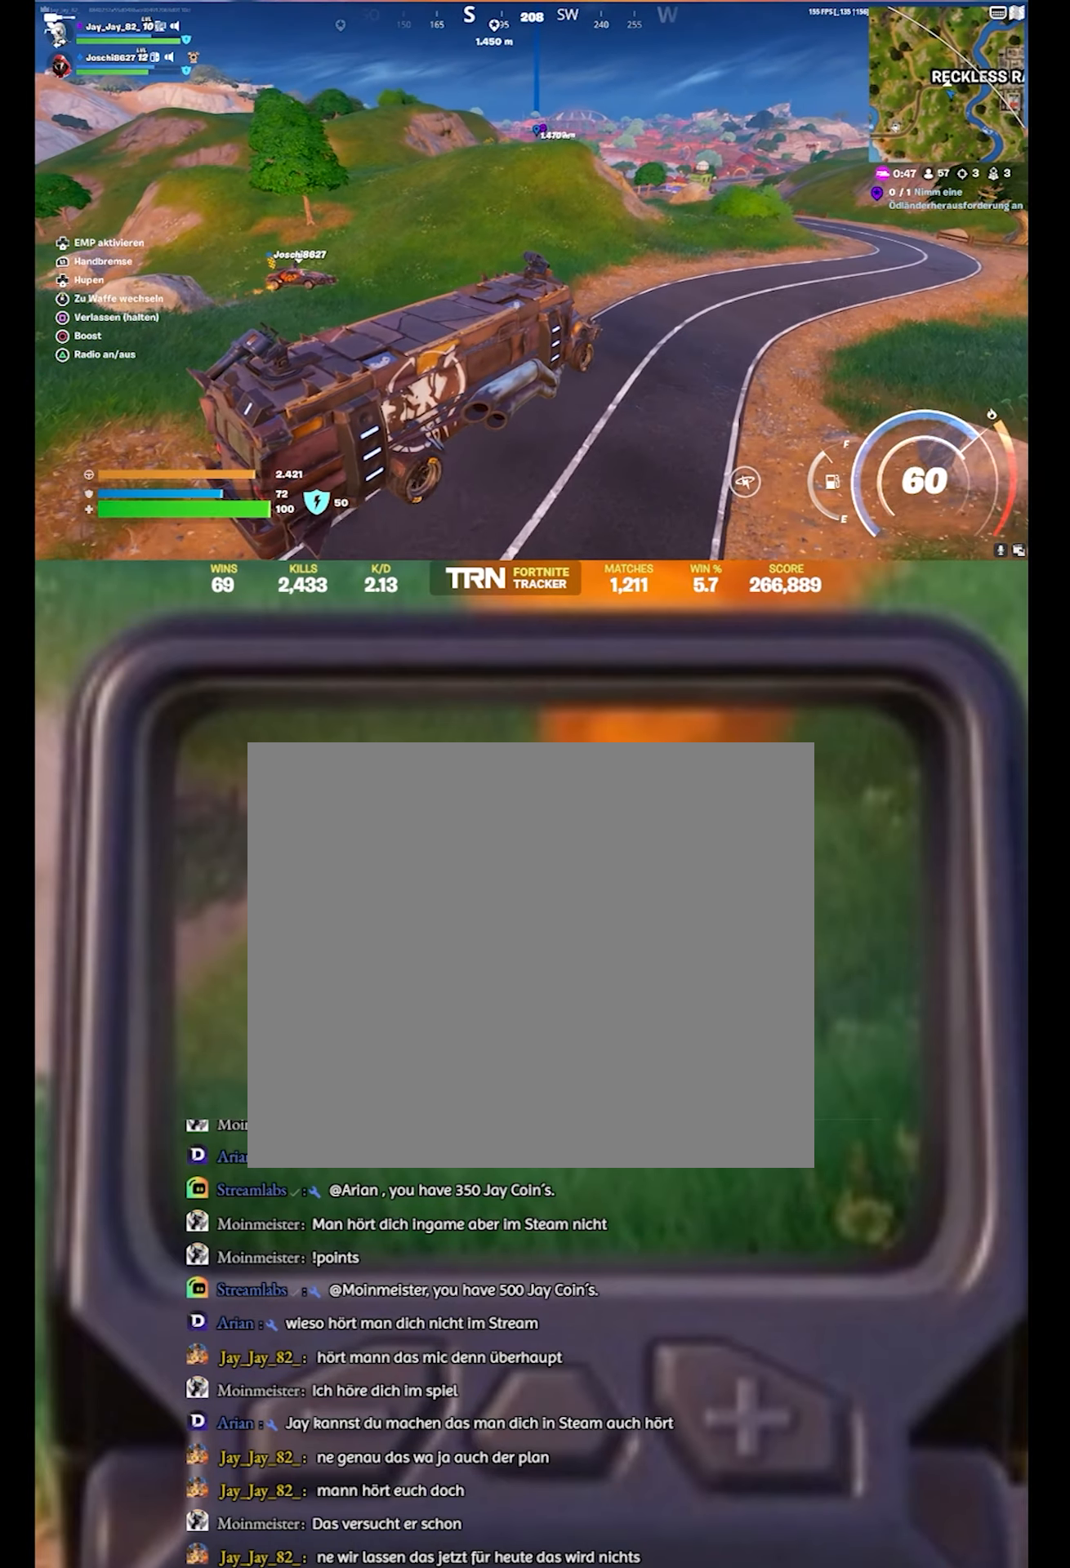
{"buttons": ["R2"], "left_stick": "up-right", "right_stick": "down-right", "events": [[67, "right_stick", "right"], [334, "right_stick", "down-right"]]}
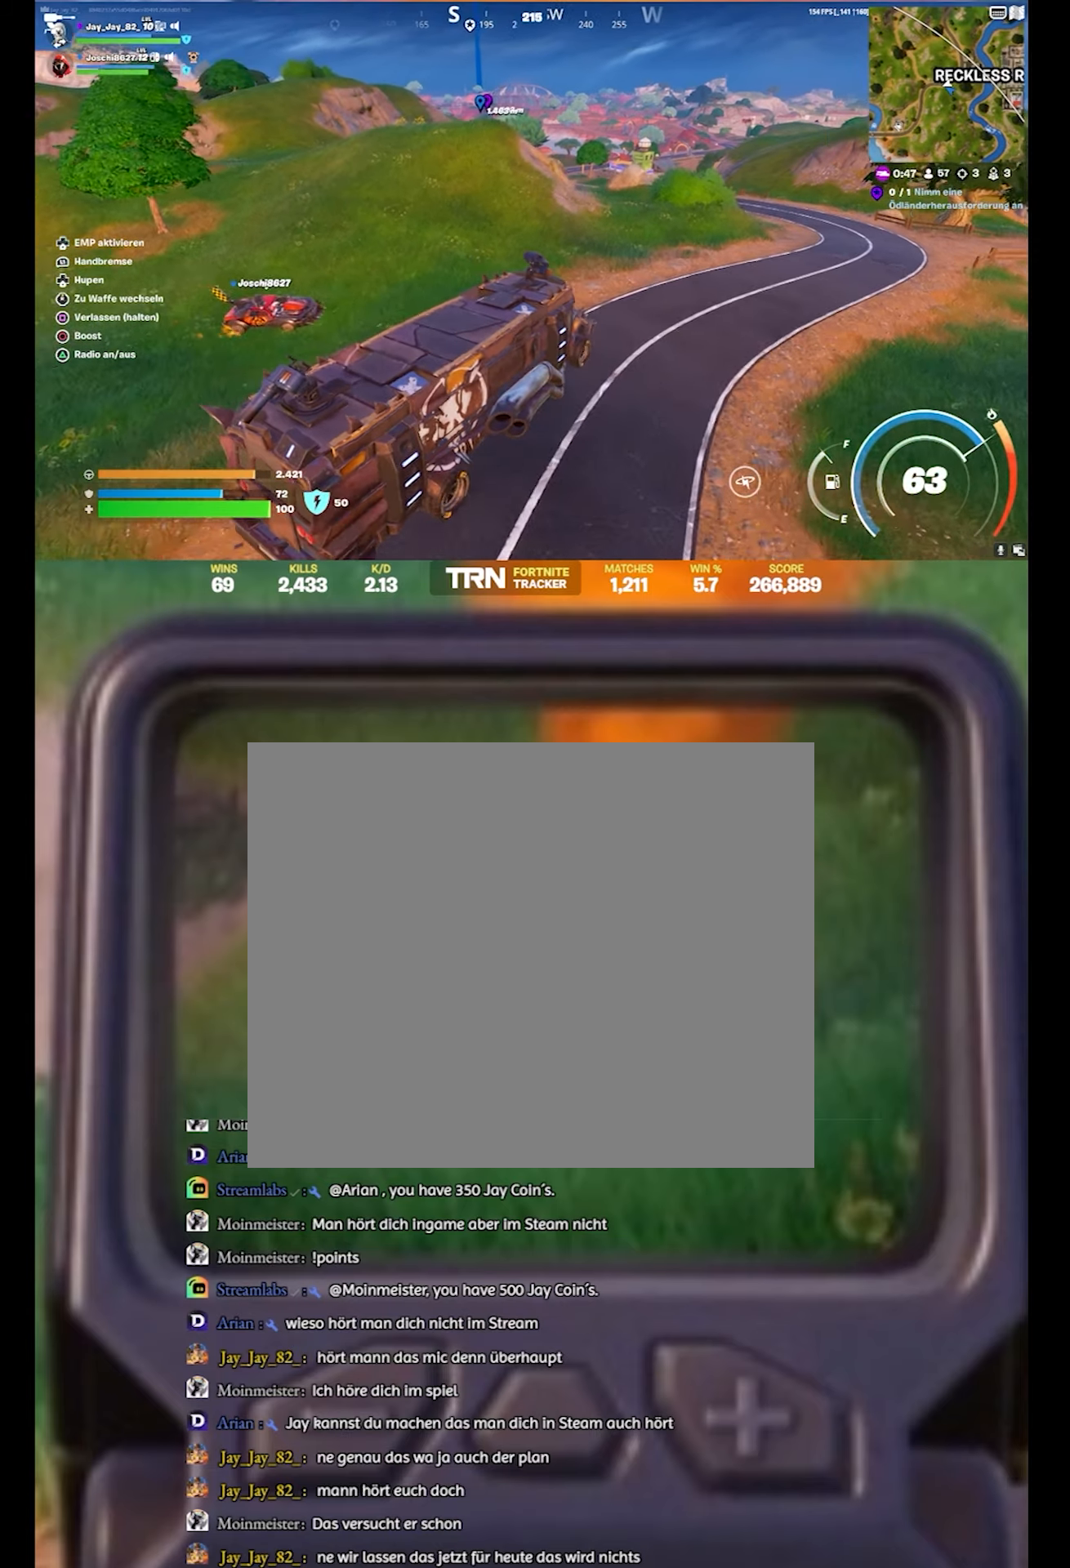
{"buttons": ["R2"], "left_stick": "up-right", "right_stick": "down-right", "events": [[200, "right_stick", "center"], [334, "right_stick", "down-right"]]}
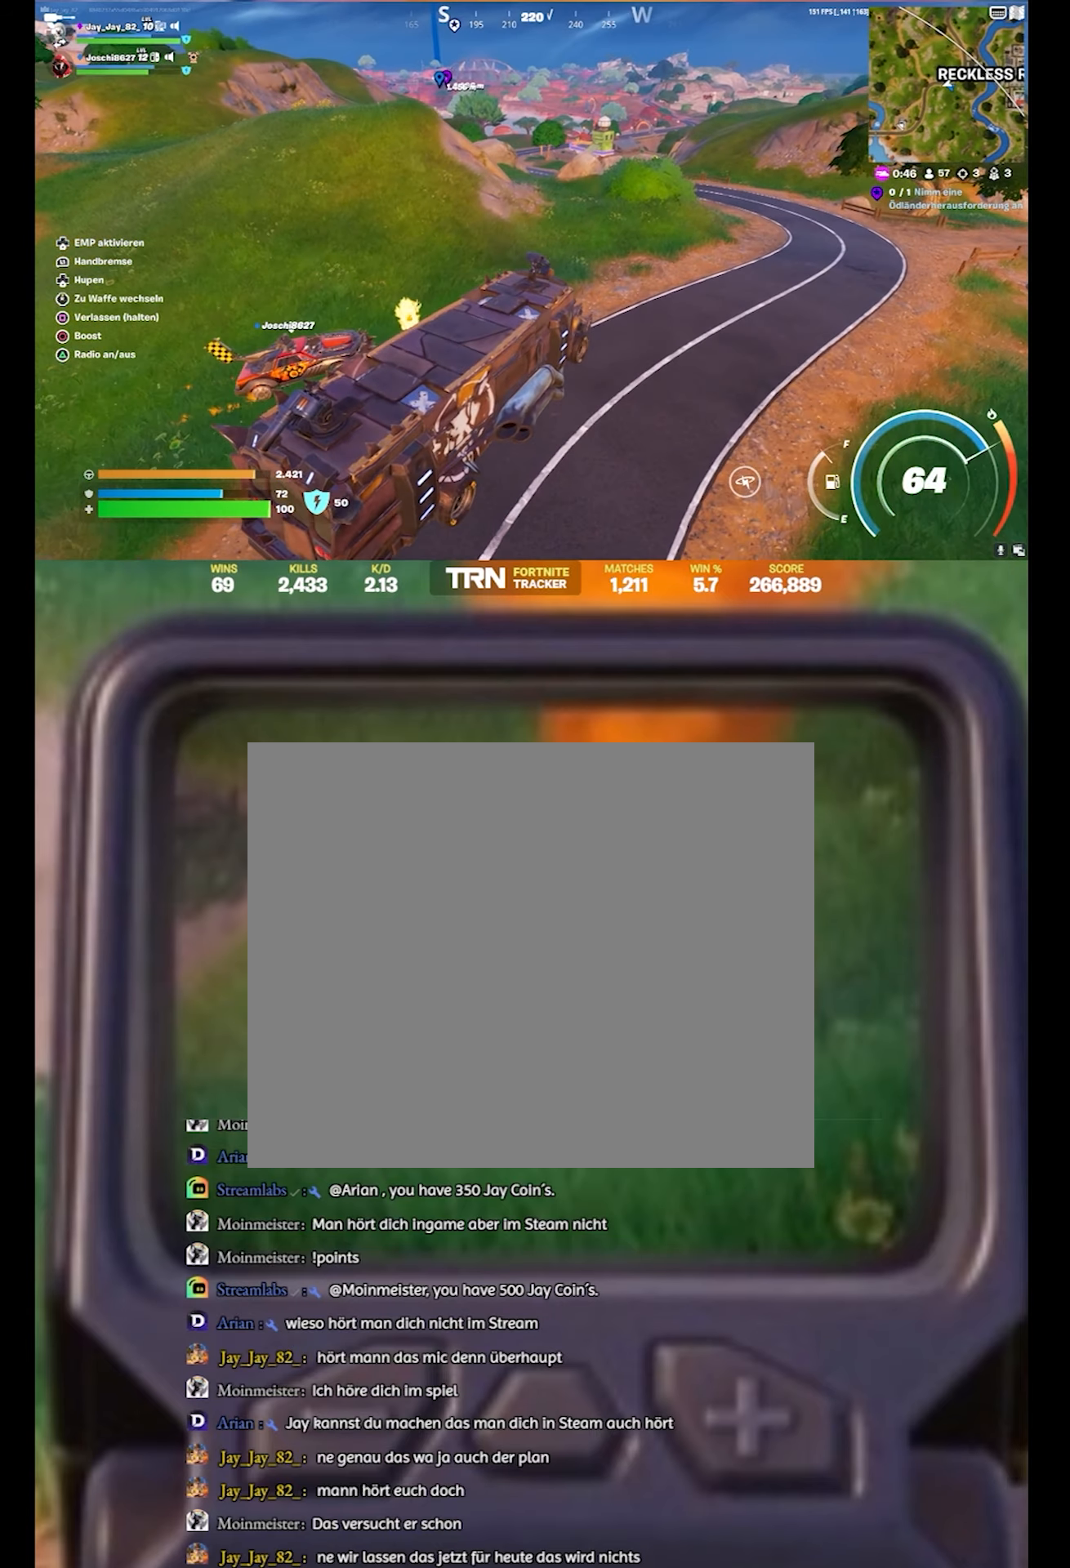
{"buttons": ["R2"], "left_stick": "up-right", "right_stick": "center", "events": [[434, "right_stick", "center"]]}
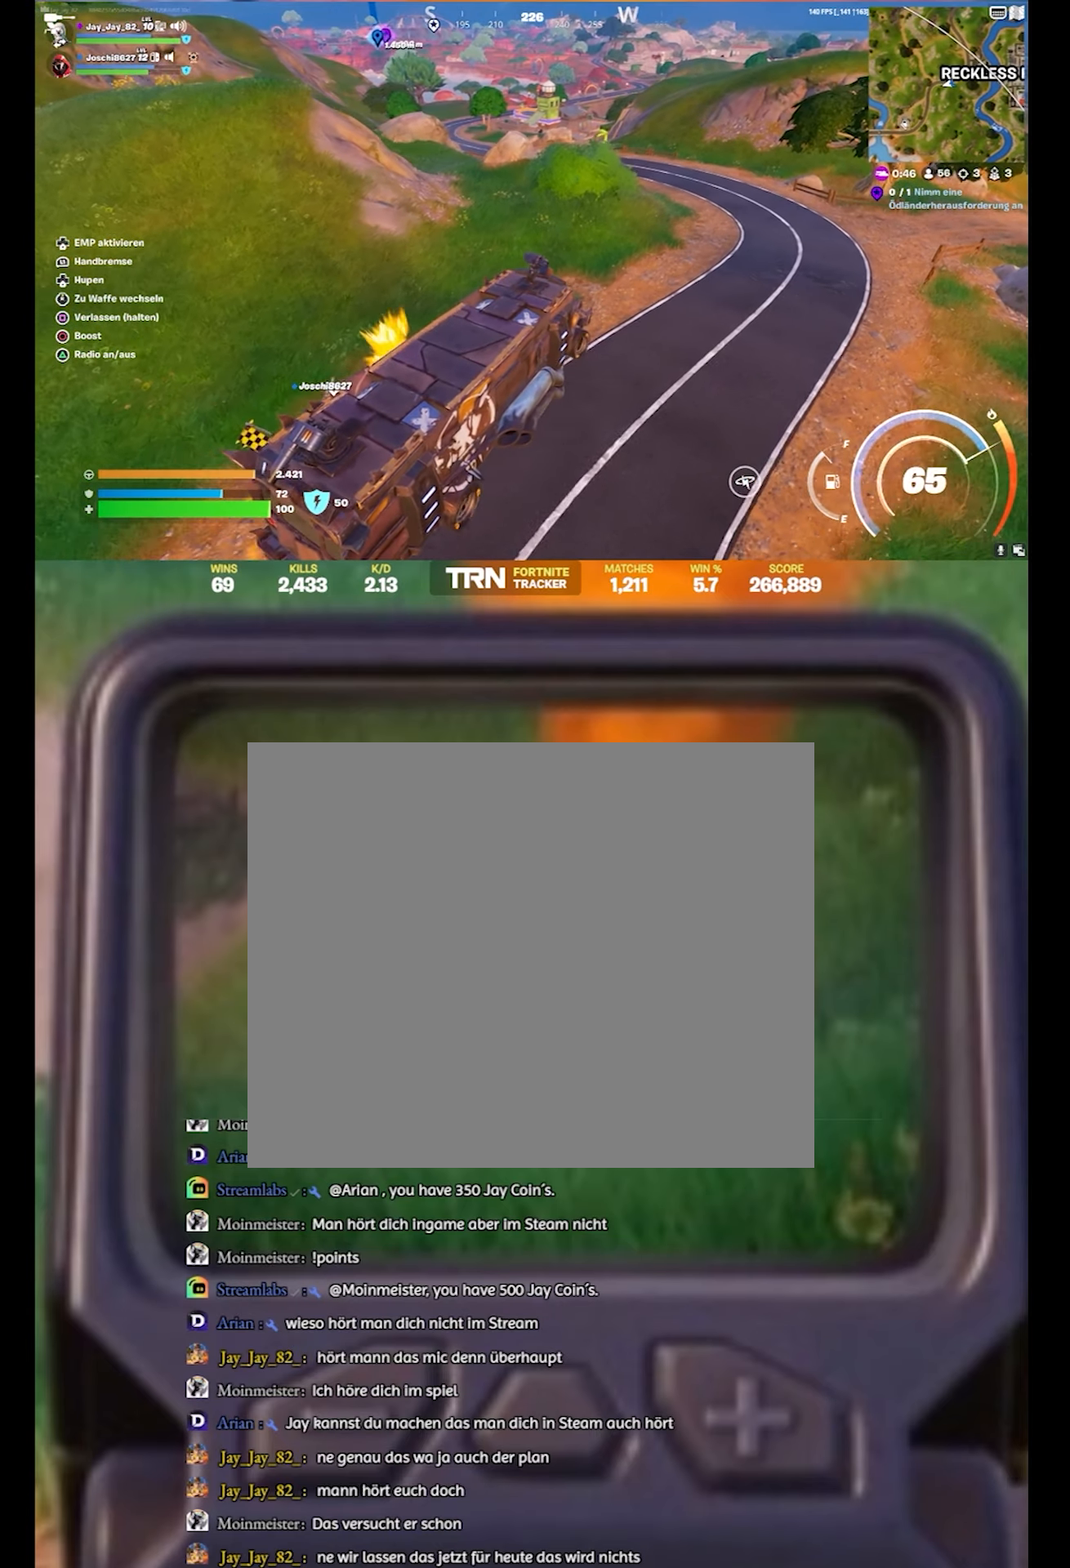
{"buttons": ["R2"], "left_stick": "up", "right_stick": "center", "events": [[100, "left_stick", "up"]]}
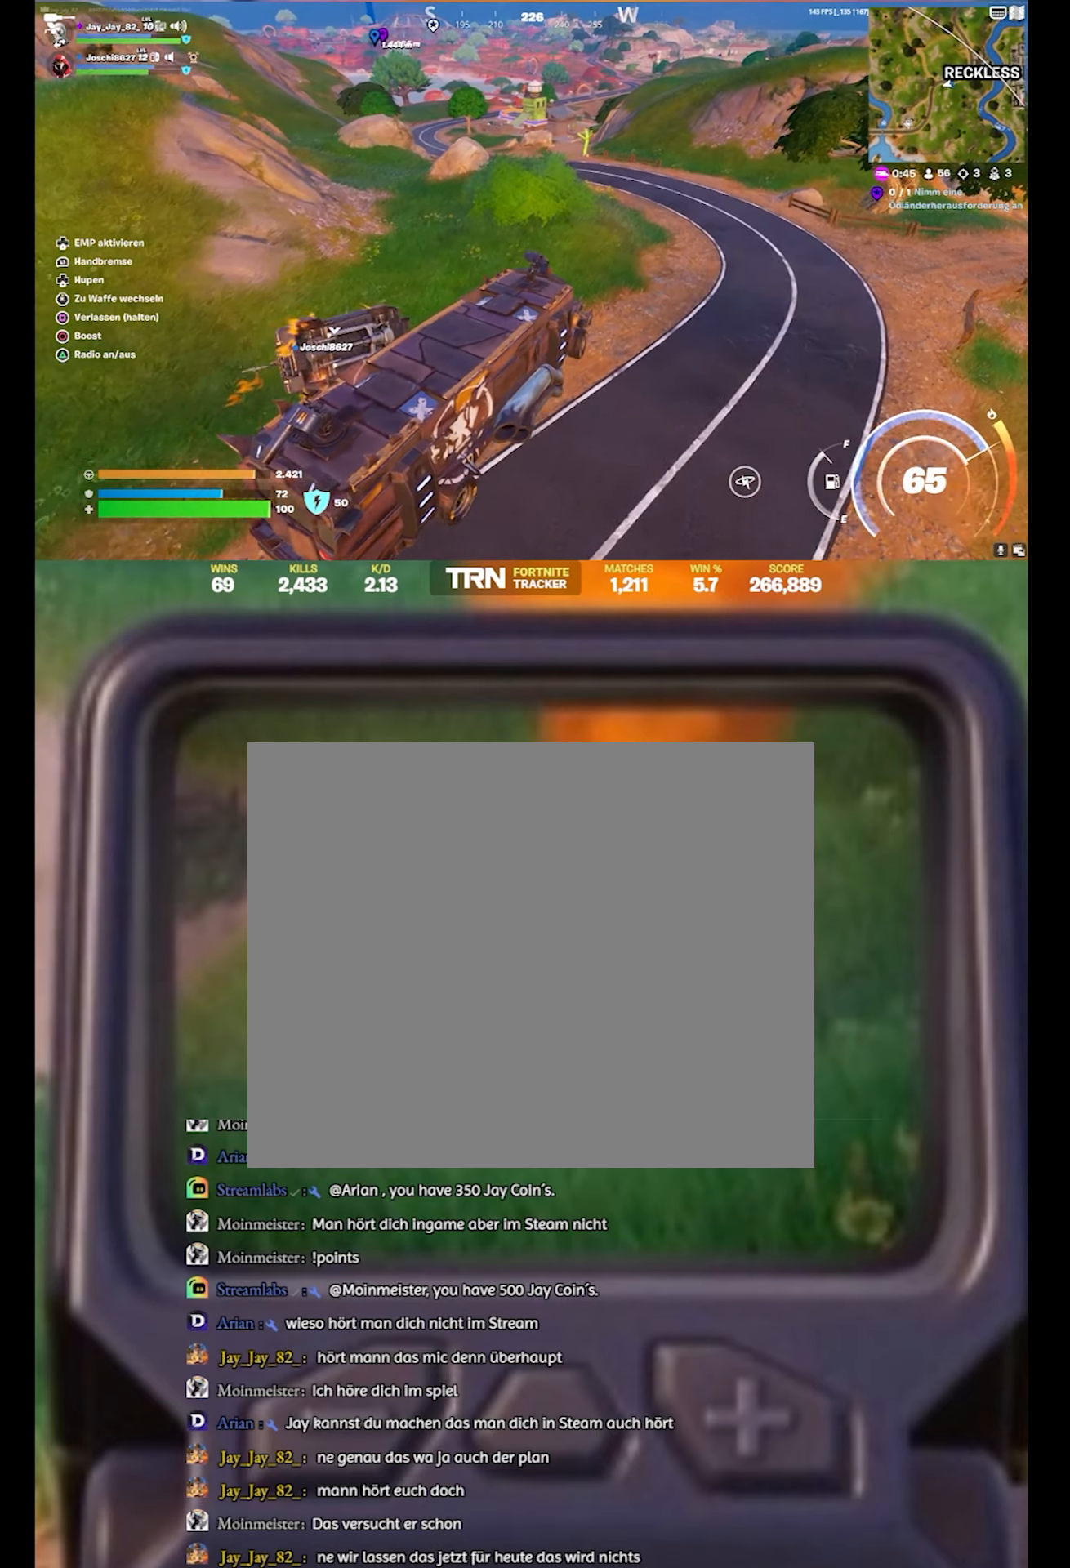
{"buttons": ["R2"], "left_stick": "center", "right_stick": "center", "events": [[300, "left_stick", "center"]]}
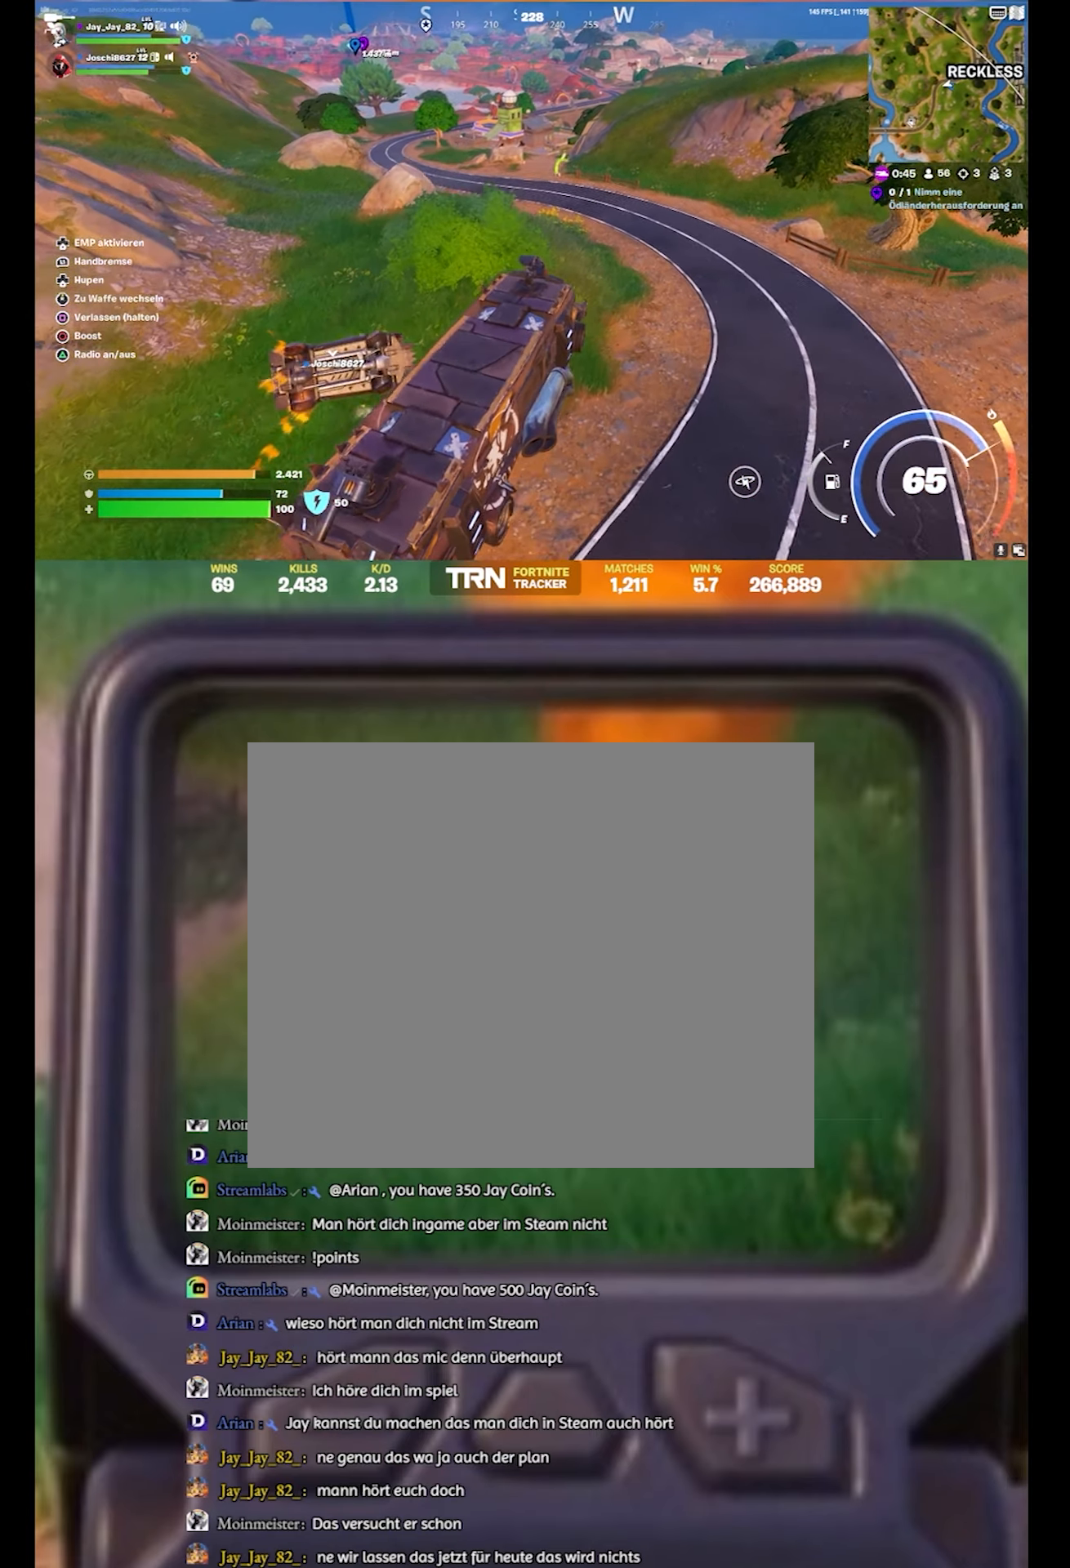
{"buttons": ["R2"], "left_stick": "down-right", "right_stick": "left", "events": [[234, "left_stick", "down"], [317, "left_stick", "down-right"], [384, "right_stick", "left"]]}
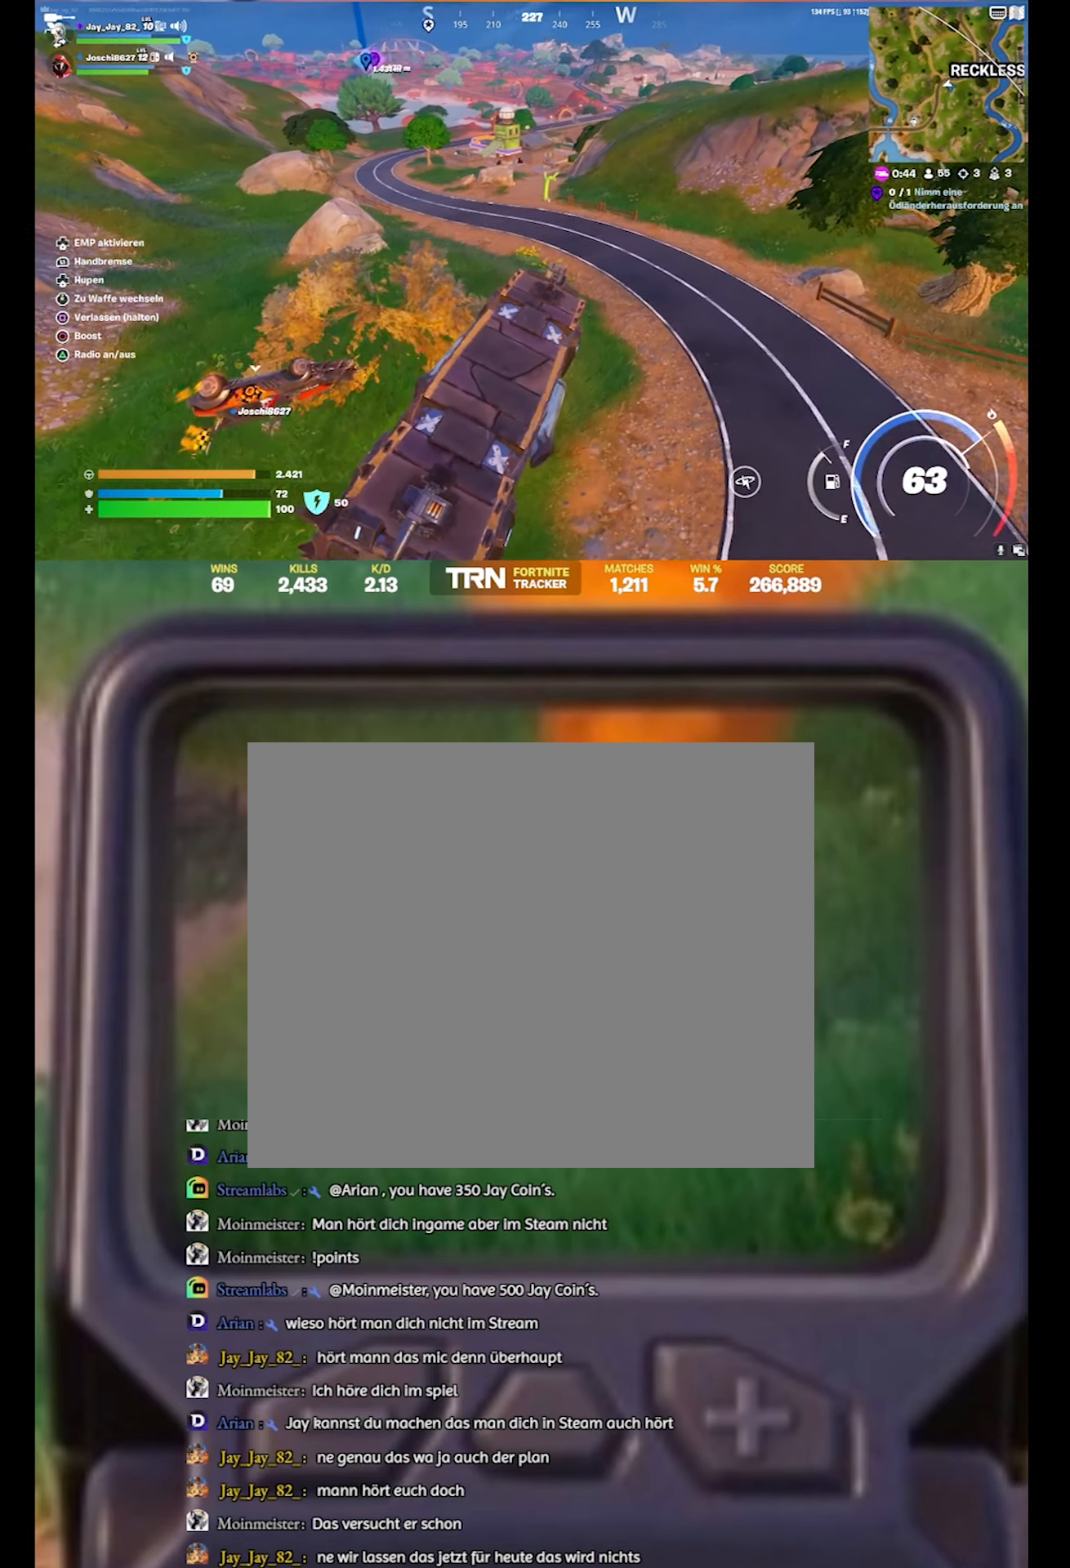
{"buttons": [], "left_stick": "center", "right_stick": "center", "events": [[200, "right_stick", "center"], [217, "R2", "up"], [350, "left_stick", "center"]]}